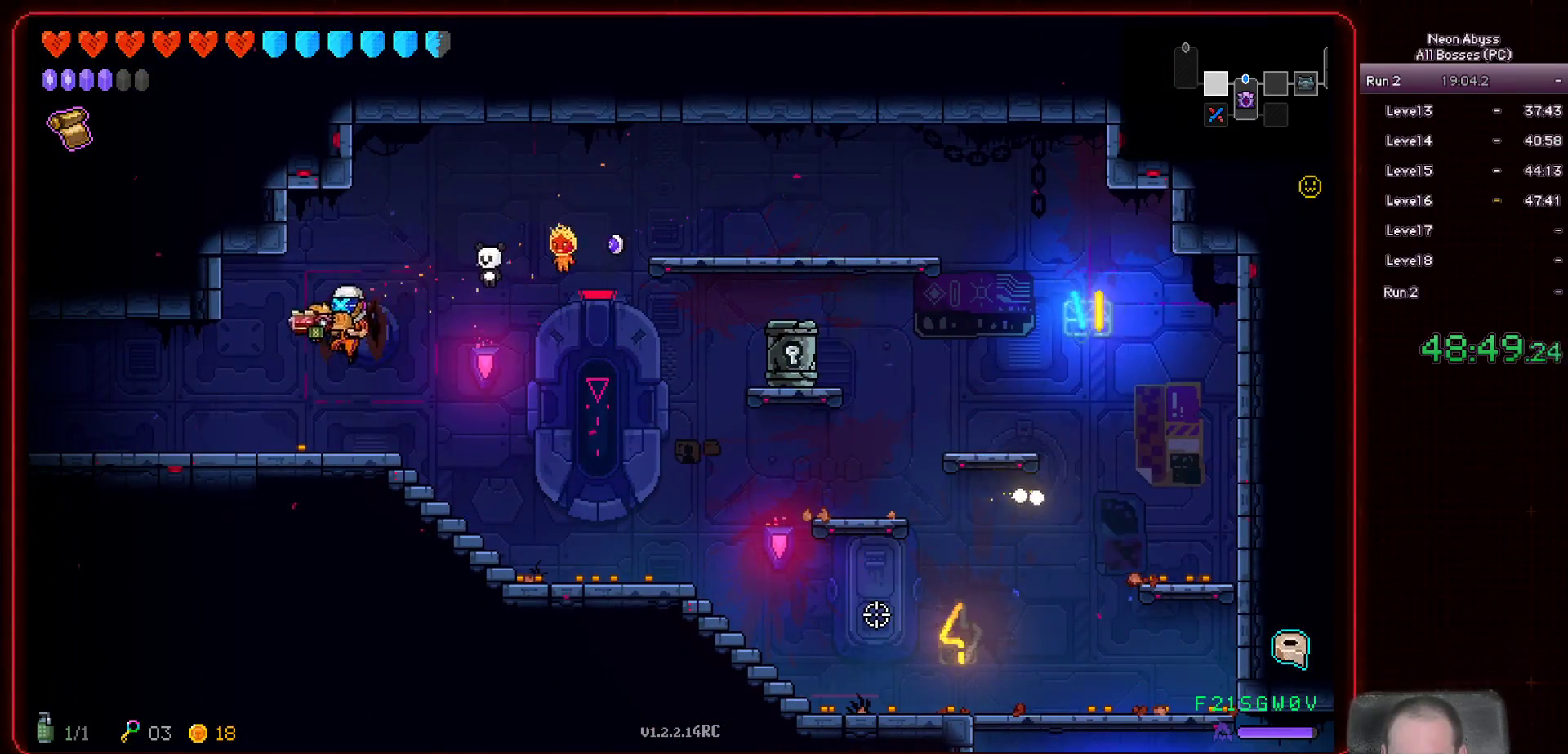
Gameplay with keyboard and mouse; each line is a JSON object with the keys and mouse buttons held at the frame after it. "events" lists presses ("down") and releases ("up") of "a", "d", "e", "escape", "f", "s", "shift", "space", "tab", "w", "mouse_left", "mouse_wheel" and "mouse_right" between this image and that frame as [ms after this image, input, new state], when the widget could be followed in between. "mouse_left", "mouse_wheel", "mouse_right" = the "left", "wheel", "right" buttons of the "mouse" list. No other keys are recorded. "wheel" means that the mouse wheel is clicked or scrolled. Mouse movement is not recorded.
{"keys": ["a"], "mouse": [], "events": []}
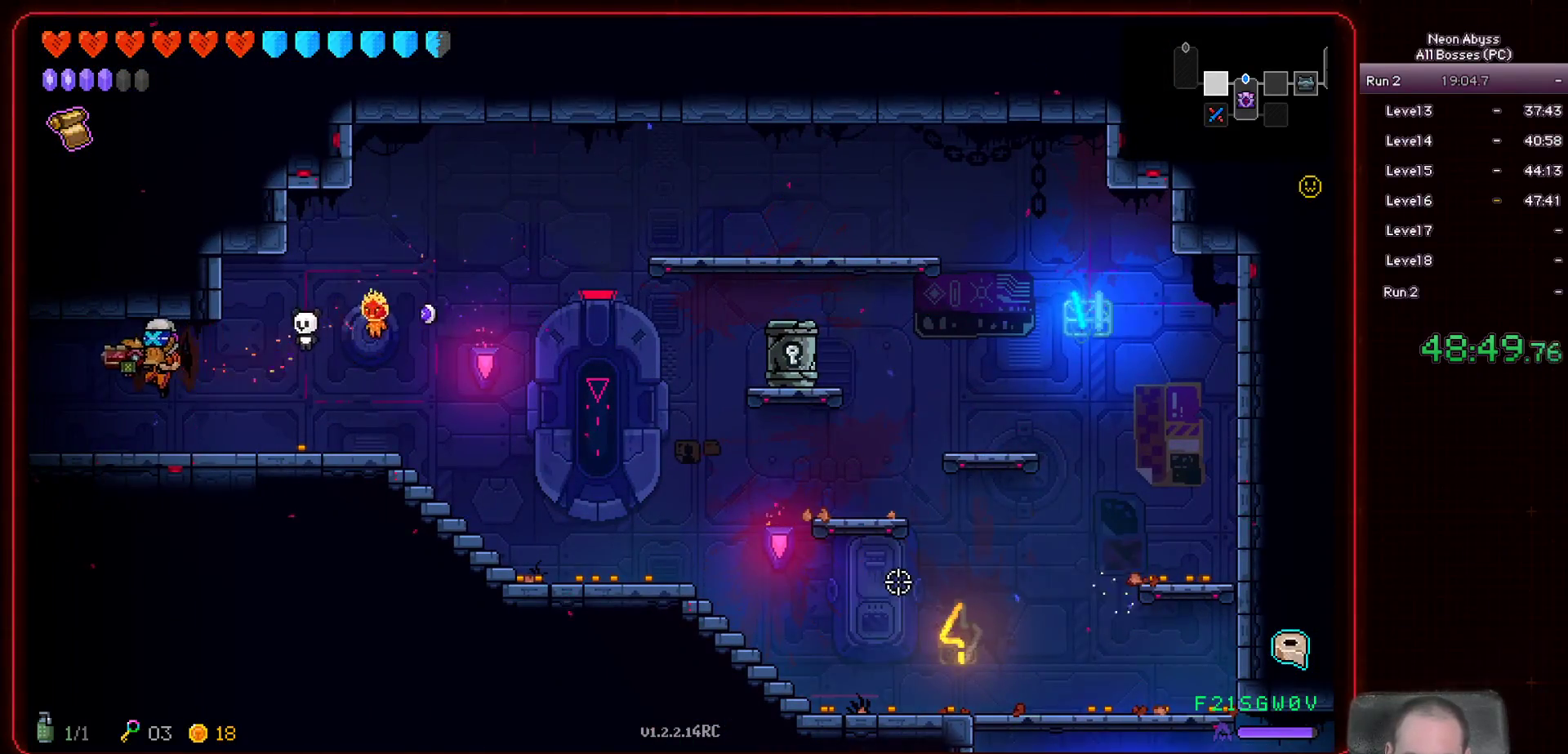
{"keys": ["a"], "mouse": [], "events": []}
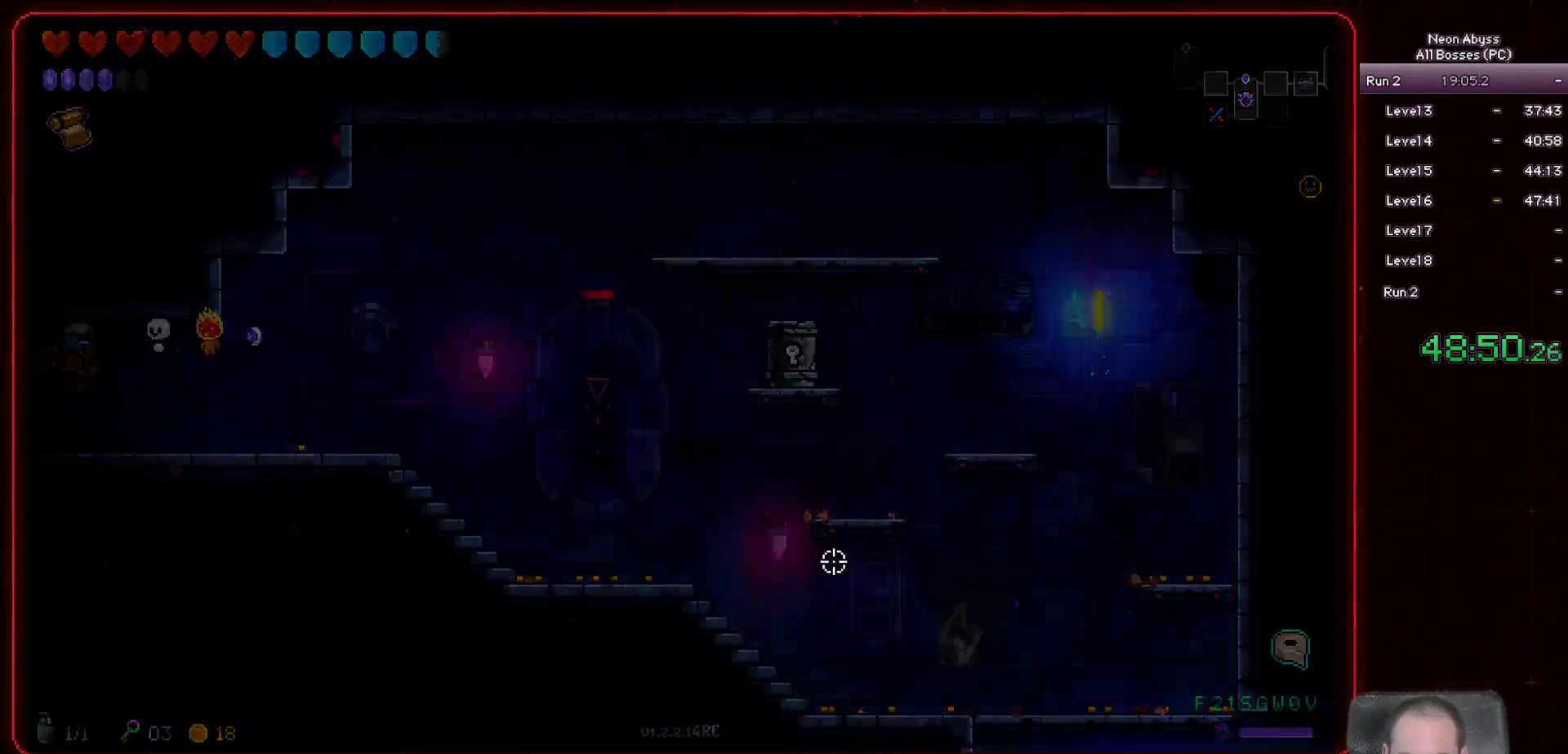
{"keys": ["a"], "mouse": [], "events": []}
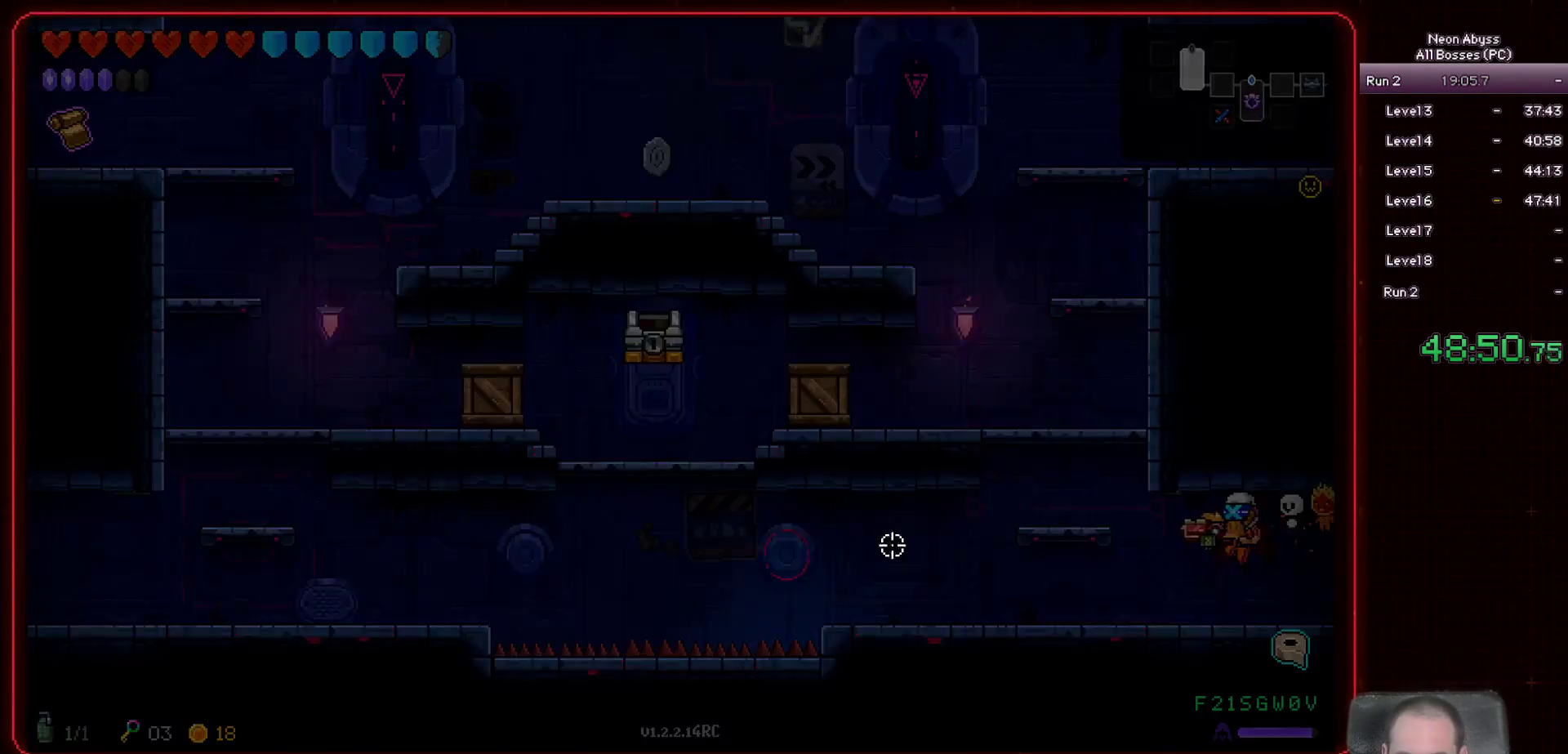
{"keys": ["a"], "mouse": [], "events": []}
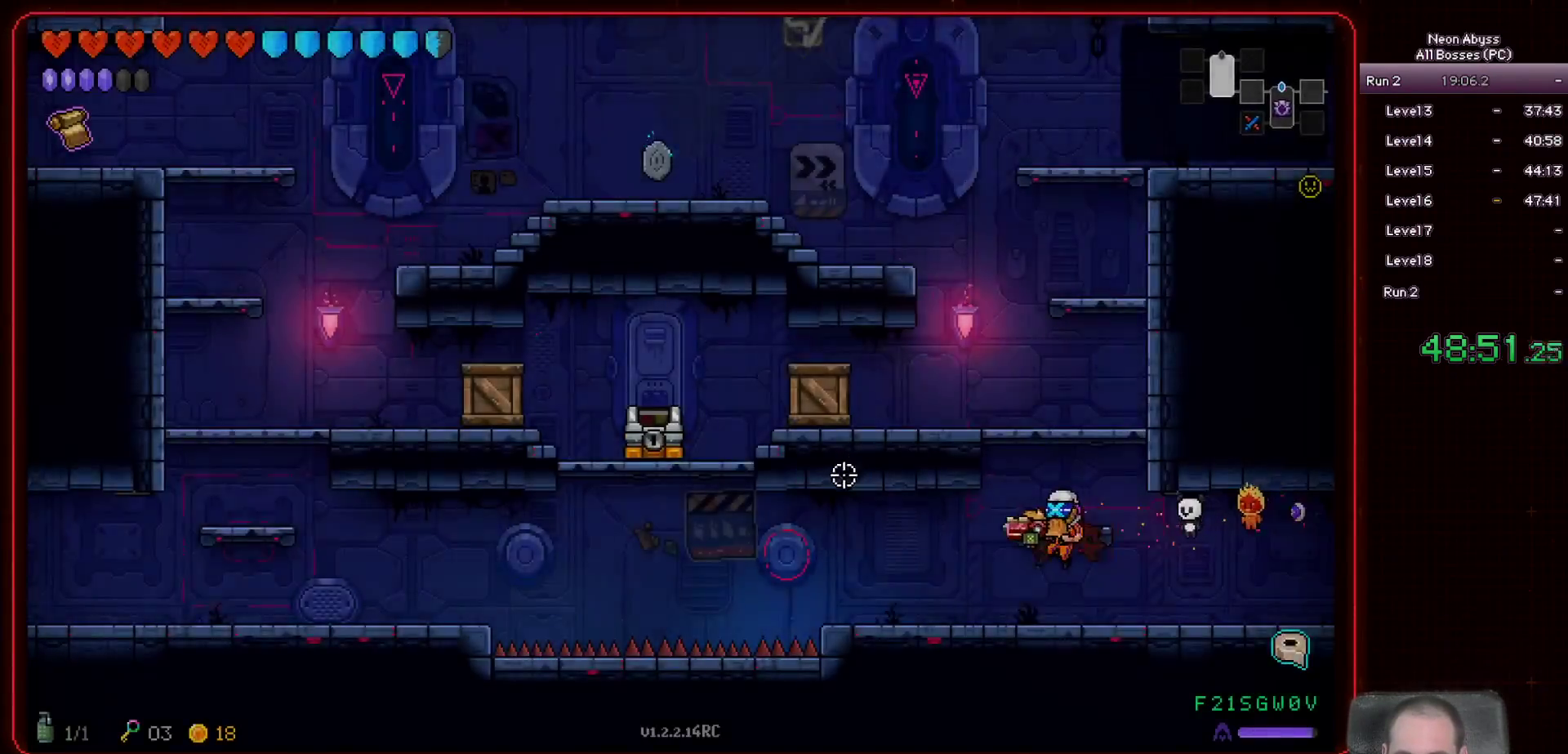
{"keys": ["w"], "mouse": [], "events": [[83, "a", "up"], [117, "d", "down"], [317, "w", "down"], [400, "d", "up"]]}
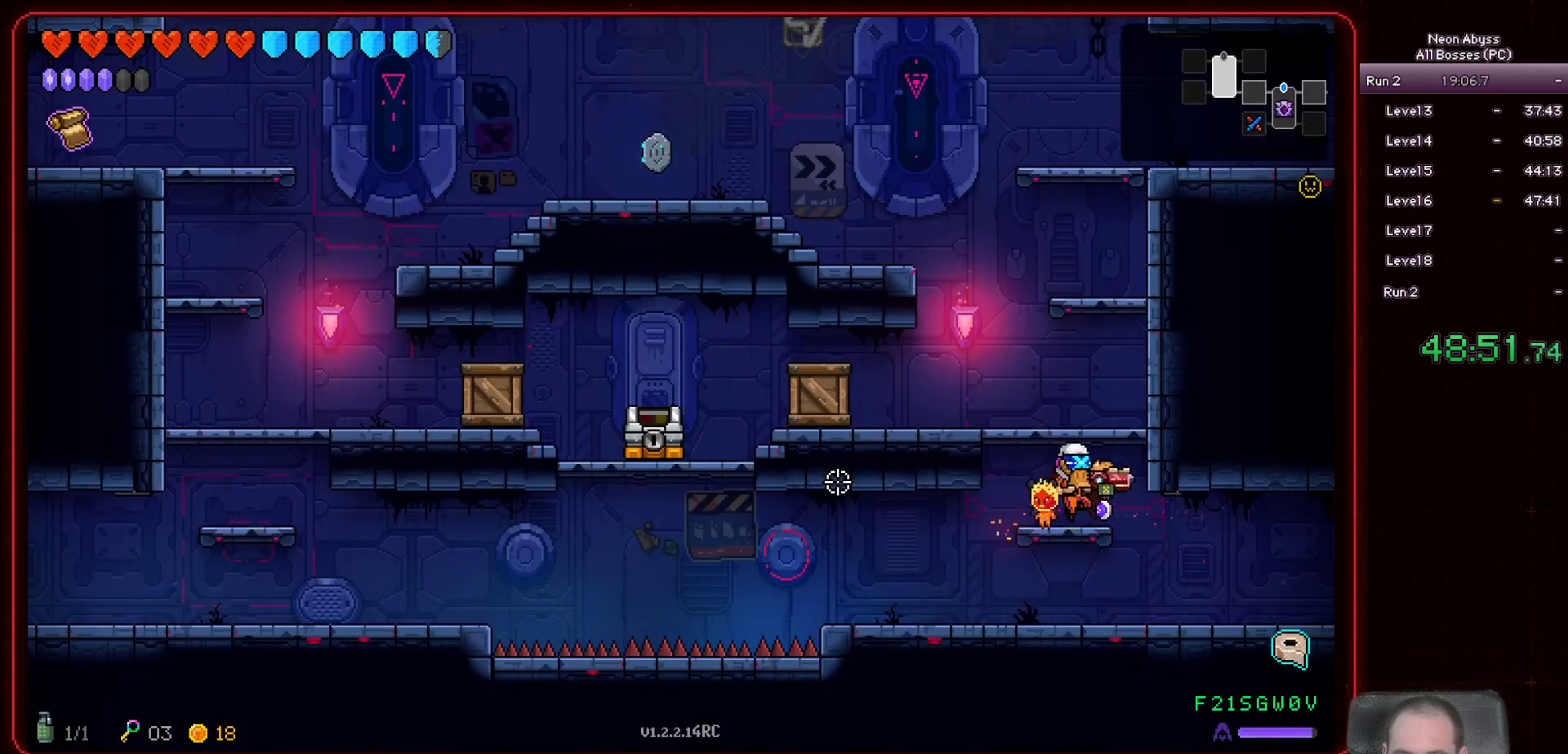
{"keys": ["a", "w"], "mouse": [], "events": [[251, "a", "down"]]}
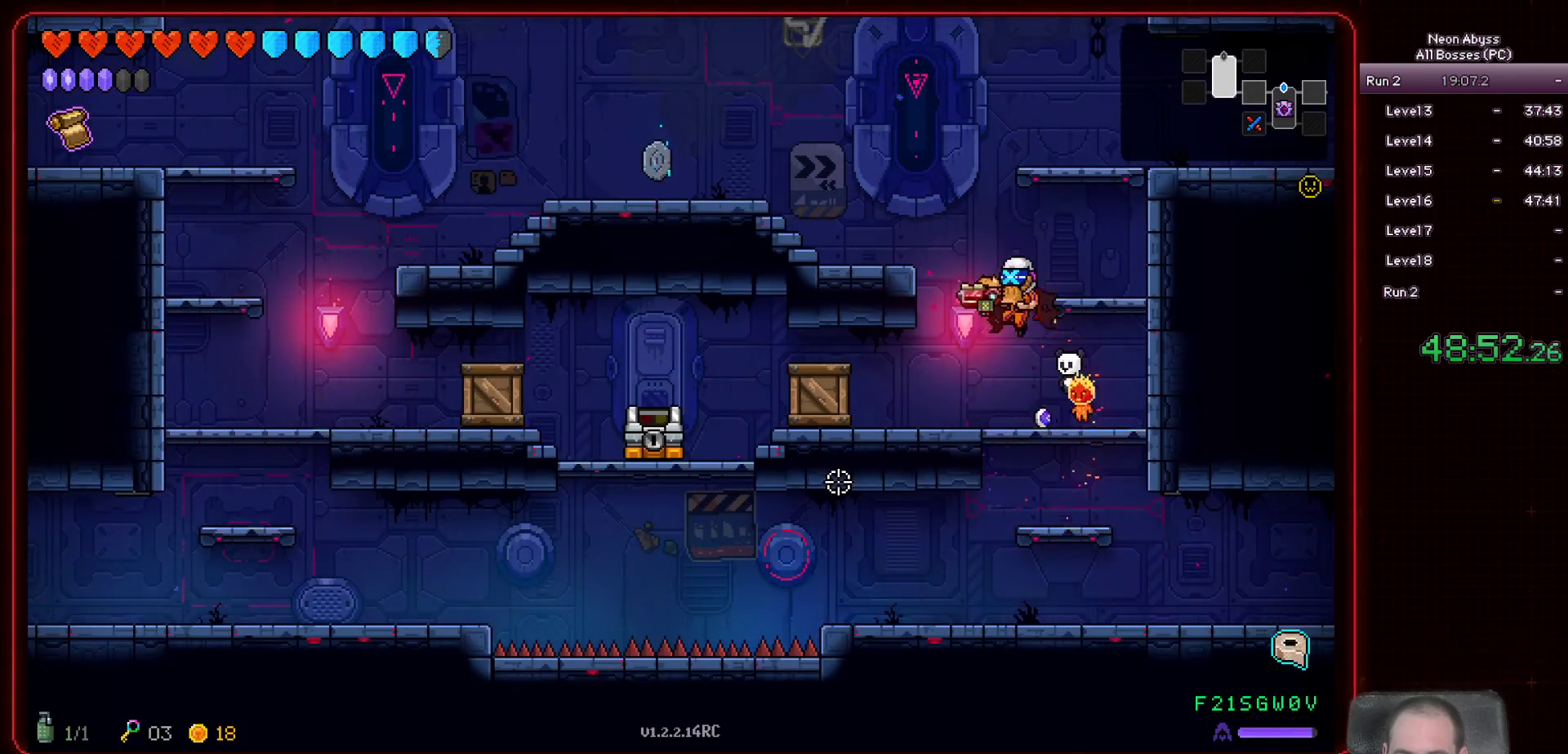
{"keys": ["a"], "mouse": [], "events": [[300, "w", "up"]]}
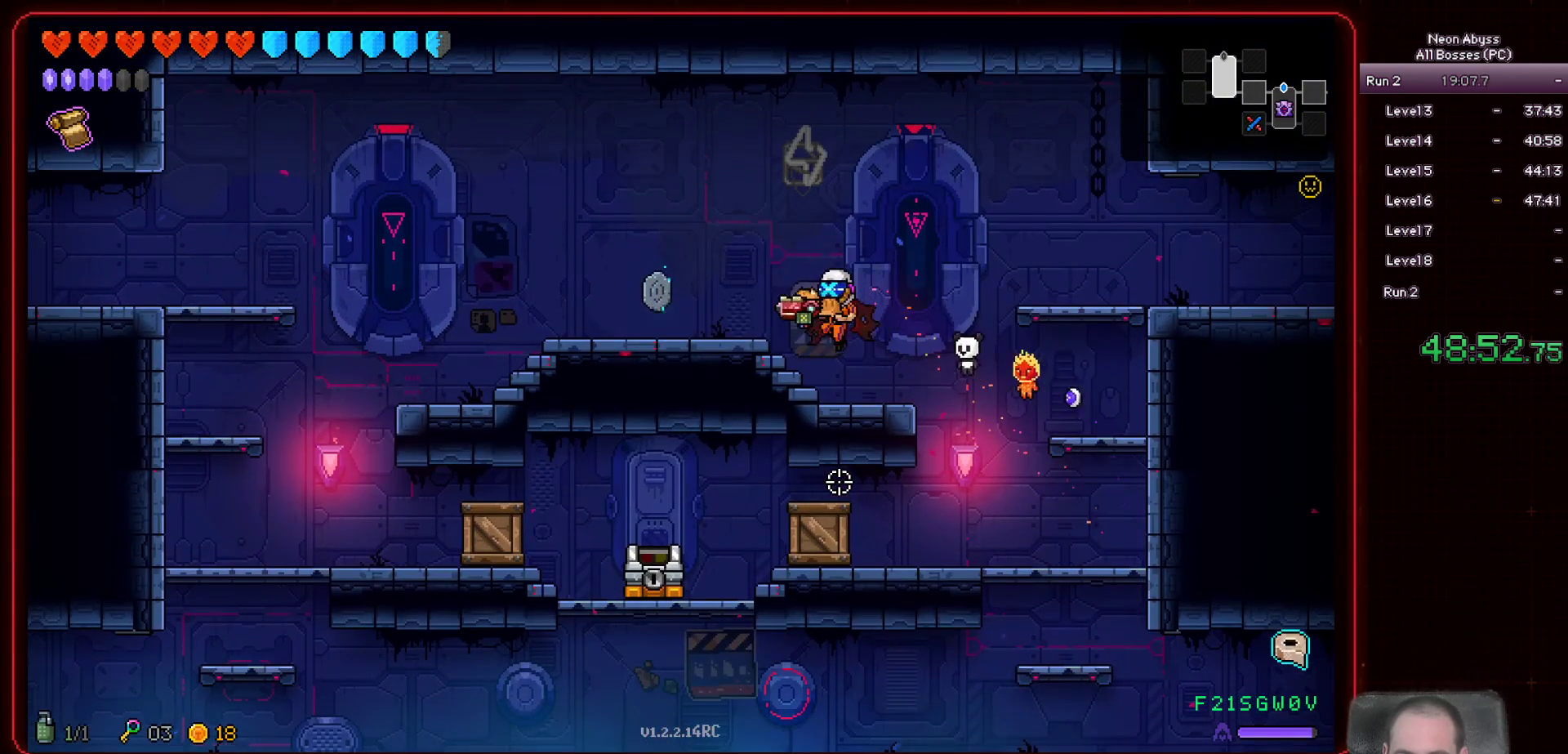
{"keys": ["a"], "mouse": [], "events": []}
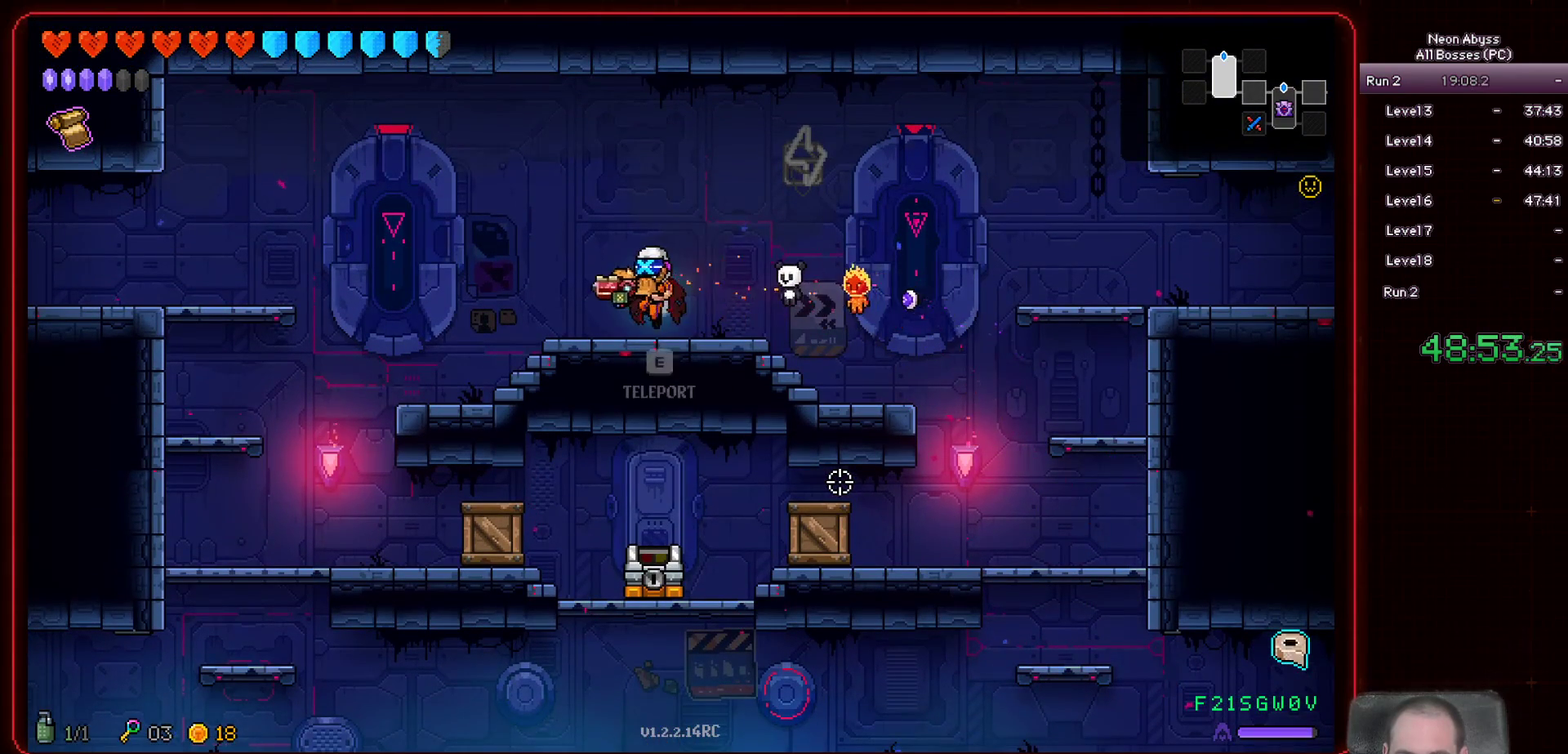
{"keys": ["a"], "mouse": [], "events": []}
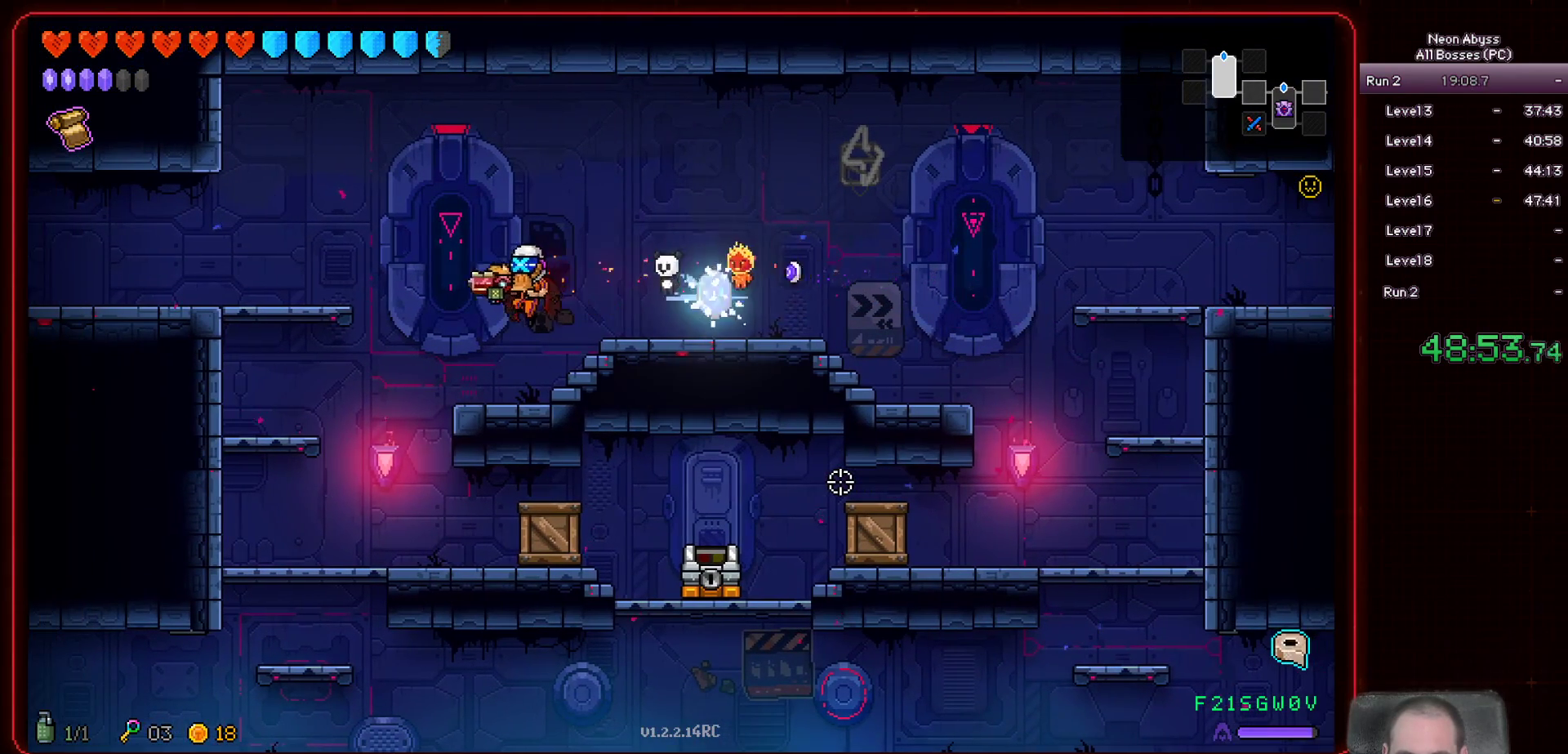
{"keys": ["a"], "mouse": [], "events": [[301, "w", "down"], [401, "w", "up"]]}
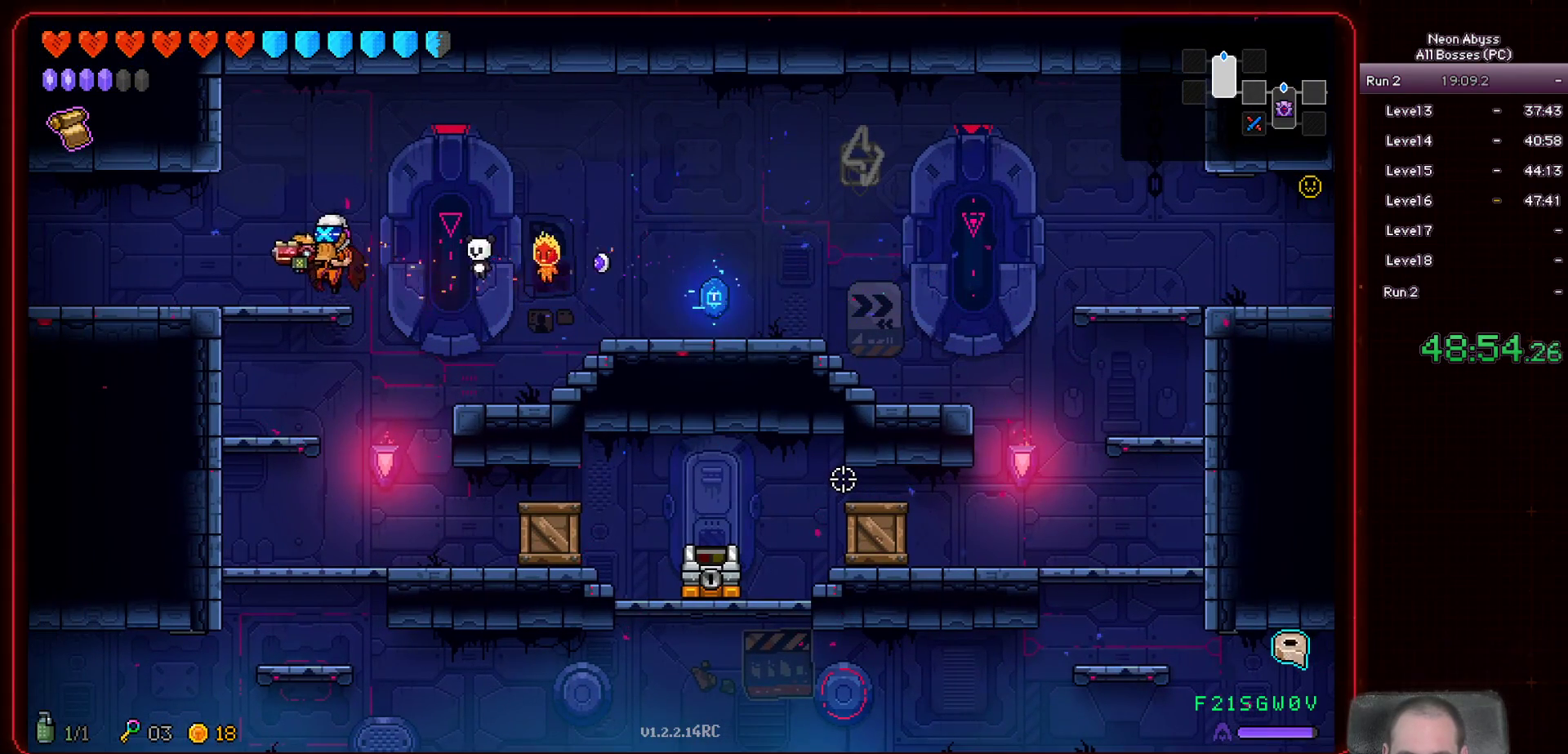
{"keys": ["a"], "mouse": [], "events": []}
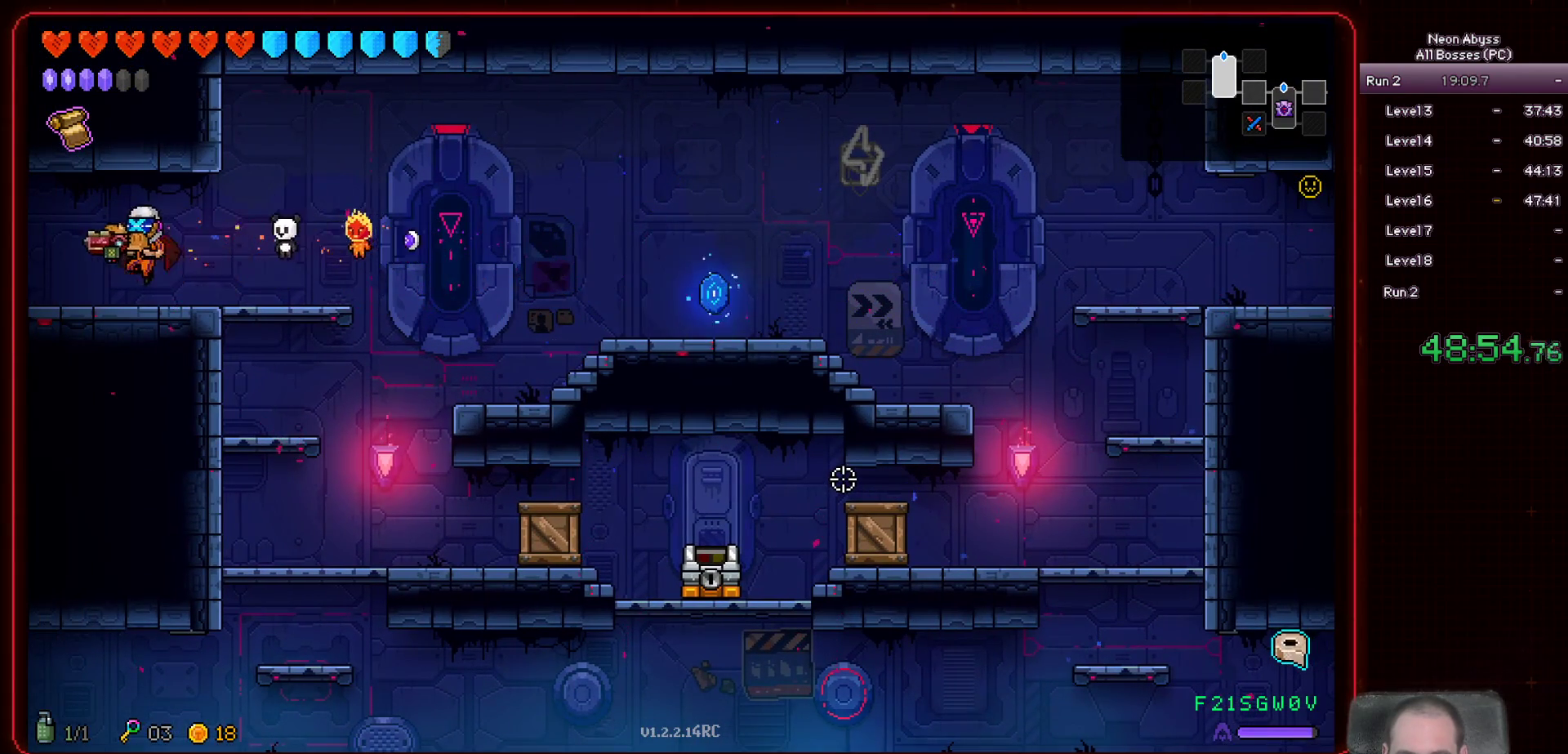
{"keys": ["a"], "mouse": [], "events": []}
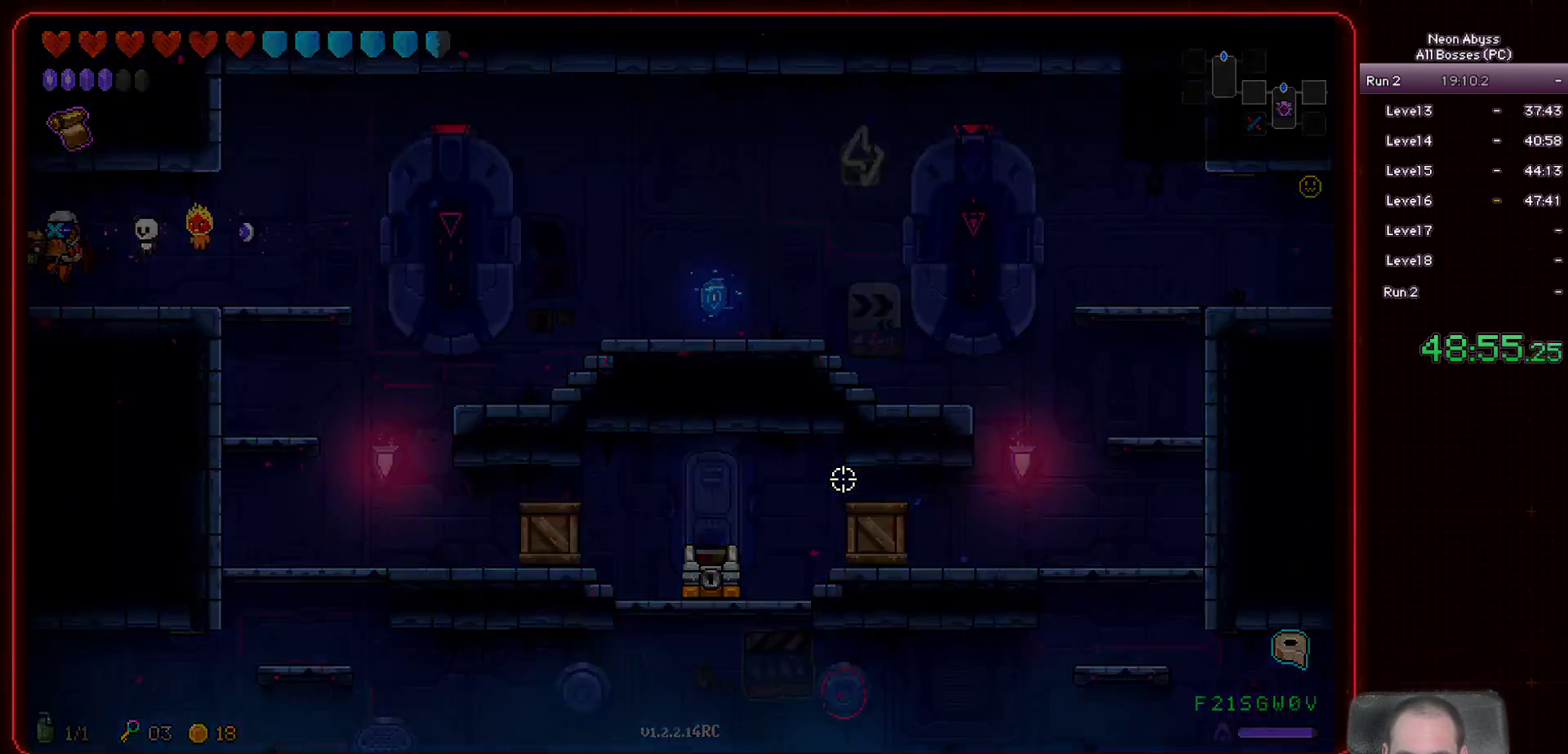
{"keys": [], "mouse": [], "events": [[167, "a", "up"]]}
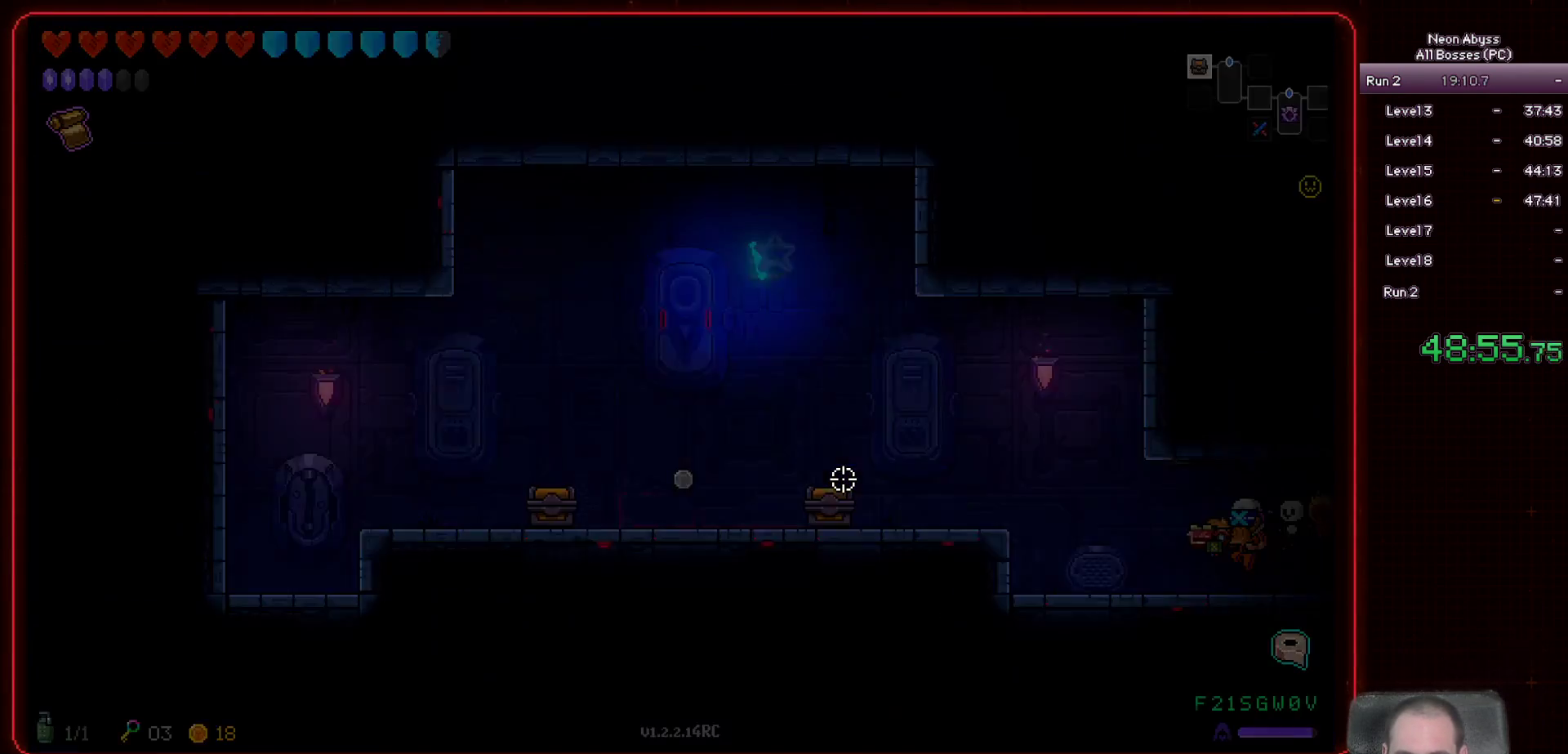
{"keys": [], "mouse": [], "events": []}
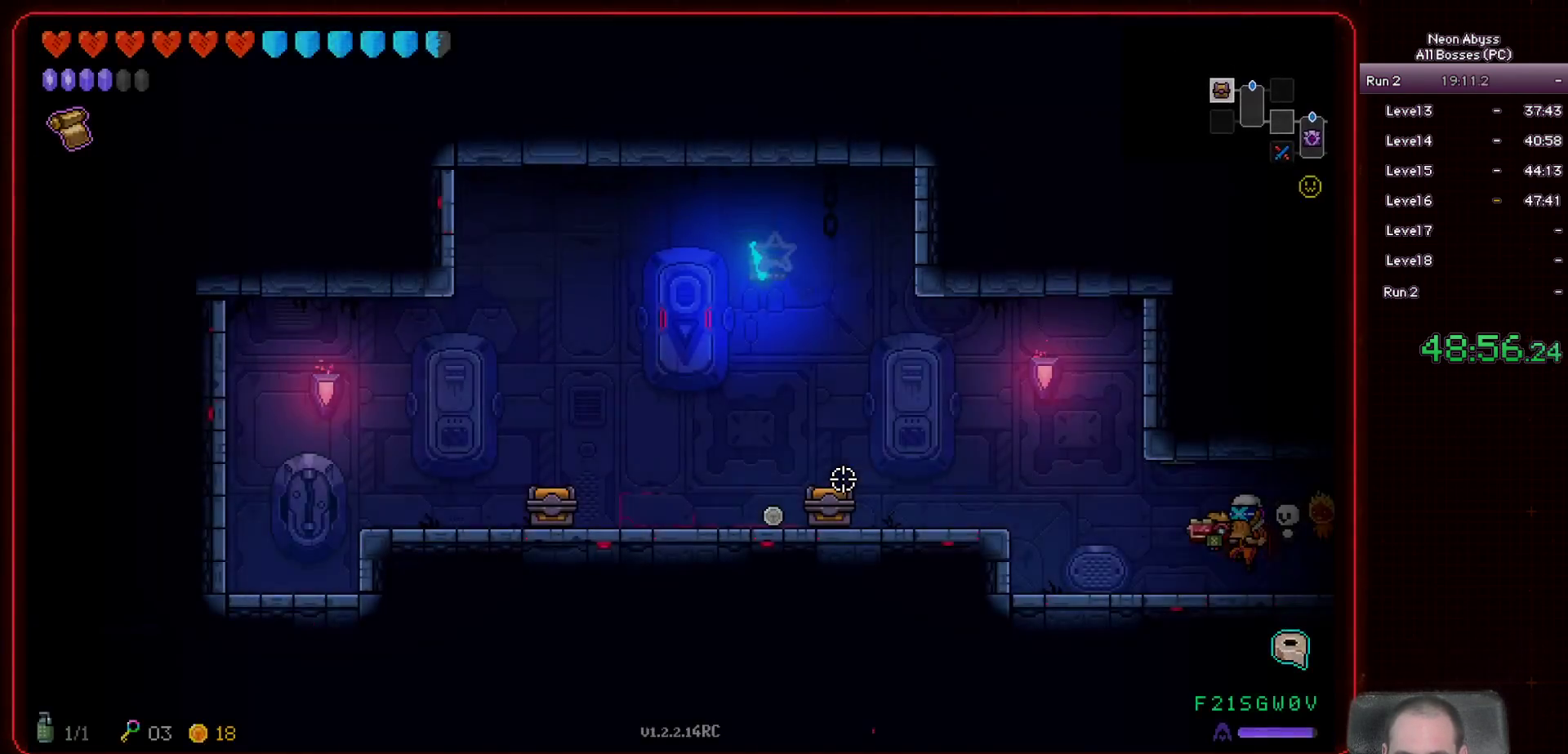
{"keys": ["d"], "mouse": [], "events": [[167, "d", "down"]]}
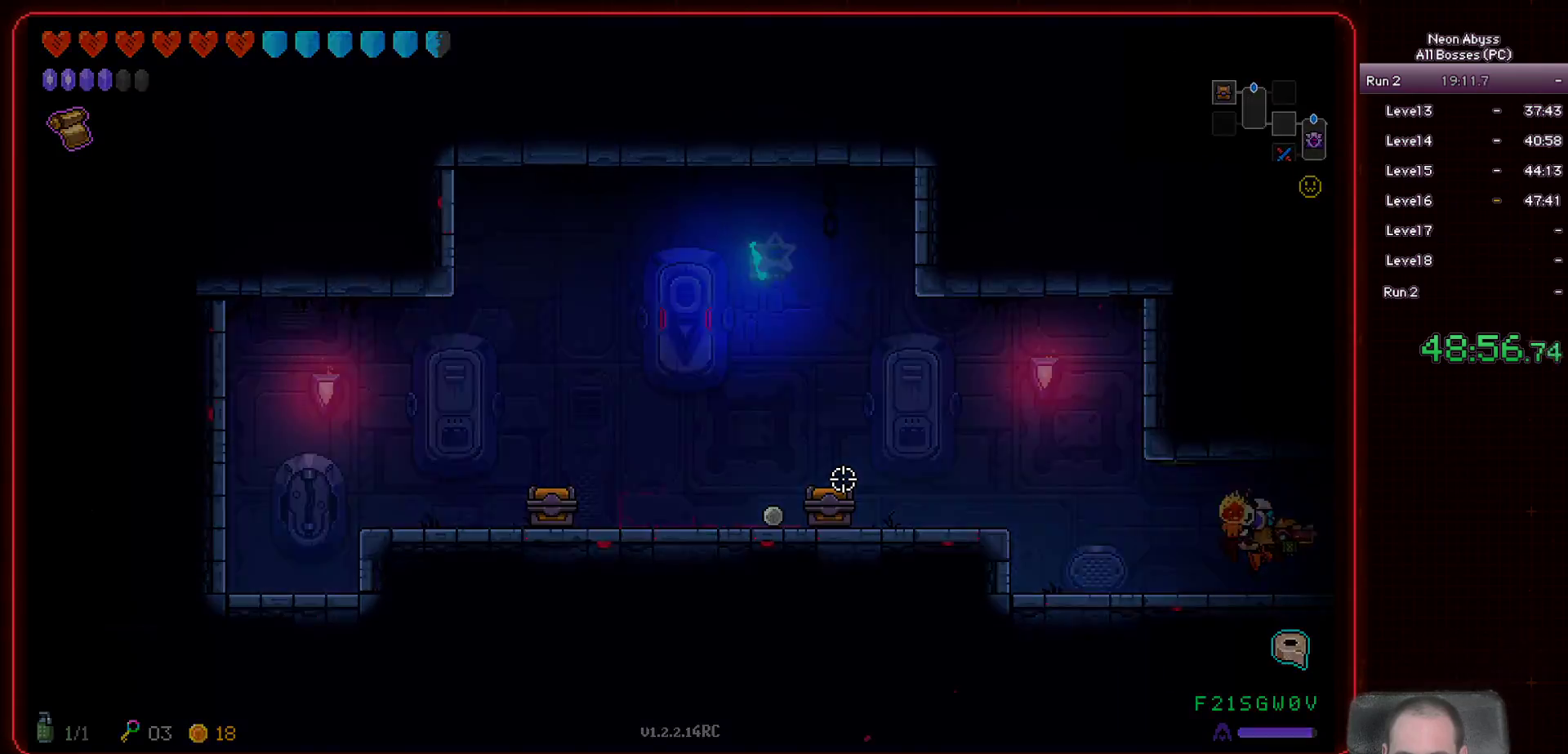
{"keys": ["d"], "mouse": [], "events": []}
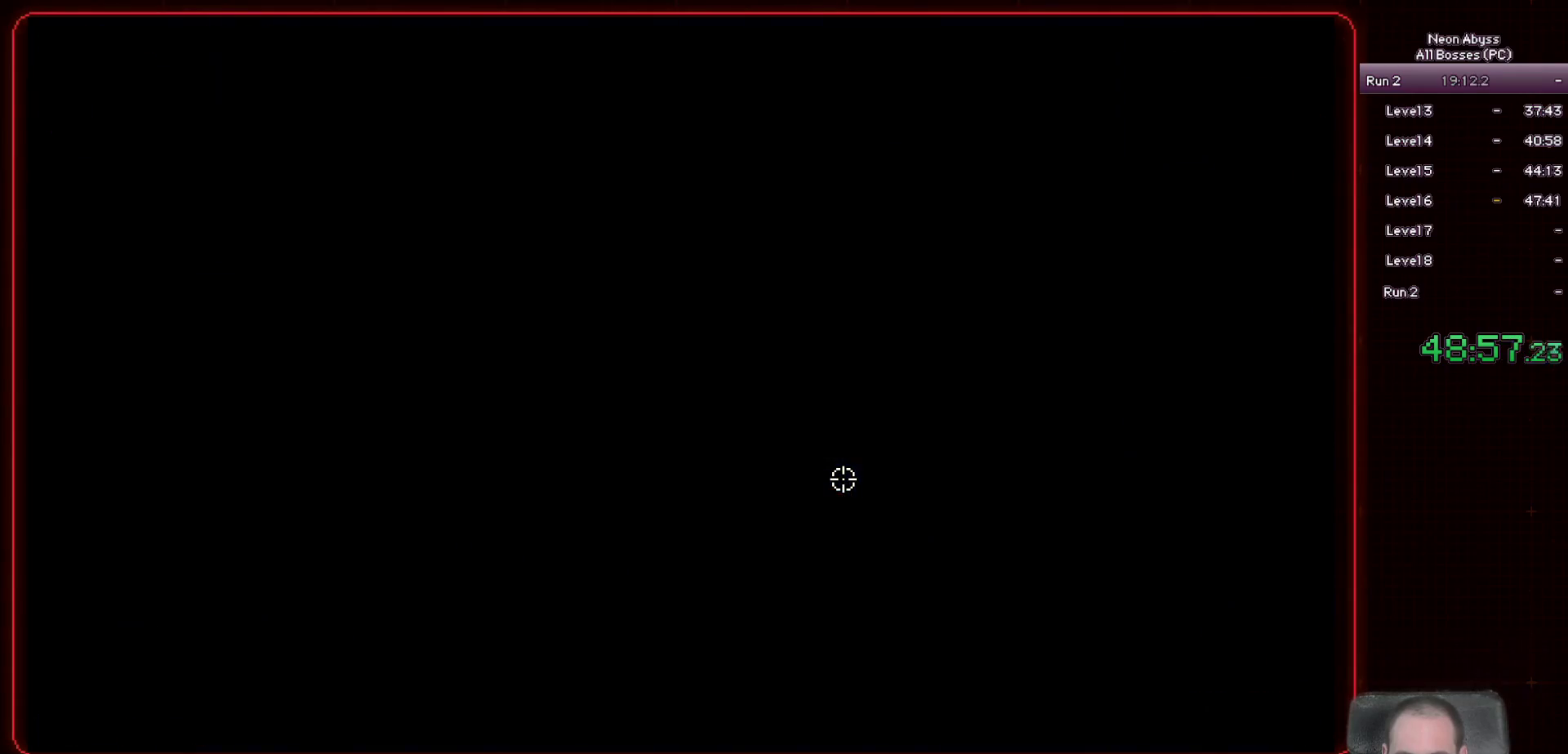
{"keys": ["d", "s"], "mouse": [], "events": [[284, "s", "down"]]}
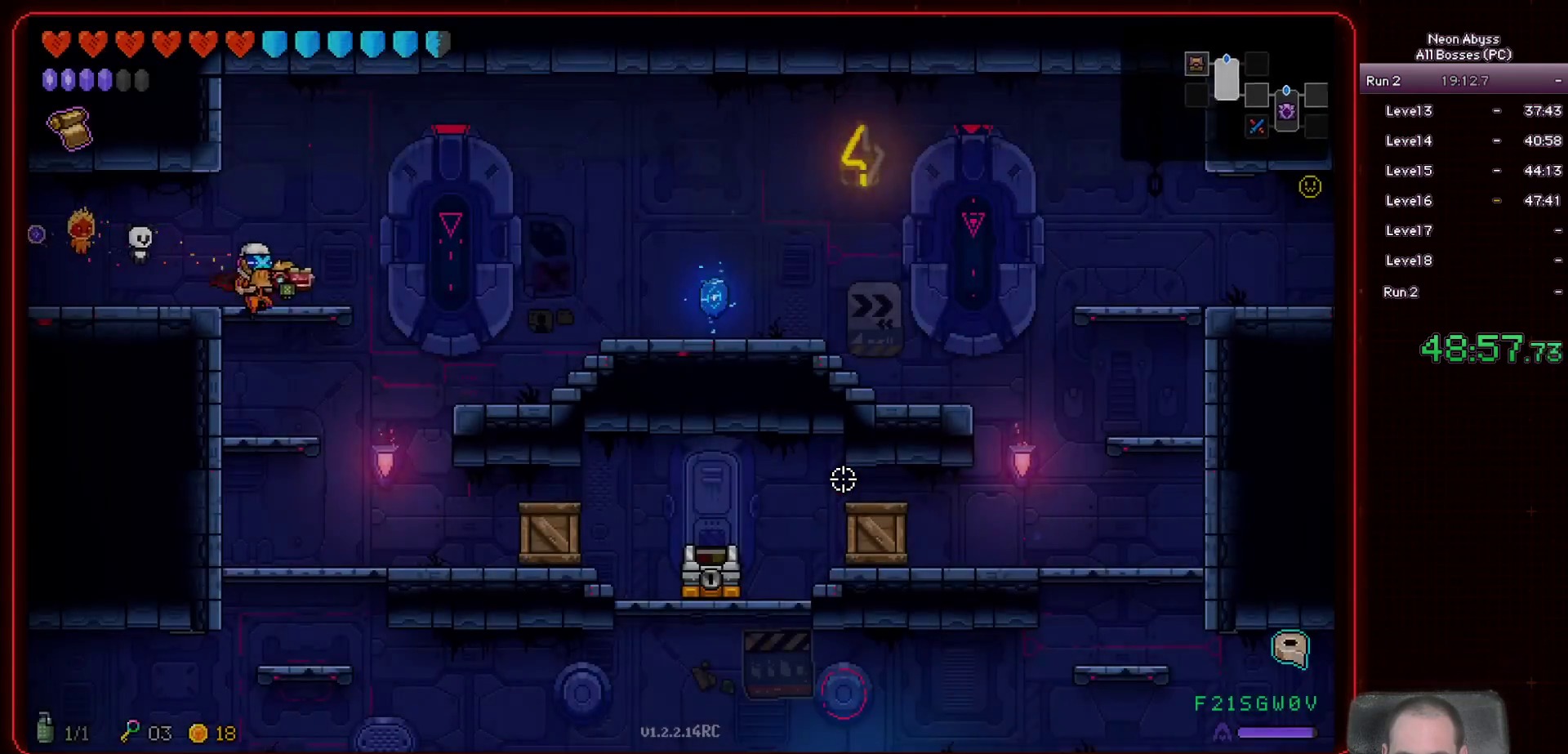
{"keys": ["s"], "mouse": [], "events": [[33, "d", "up"]]}
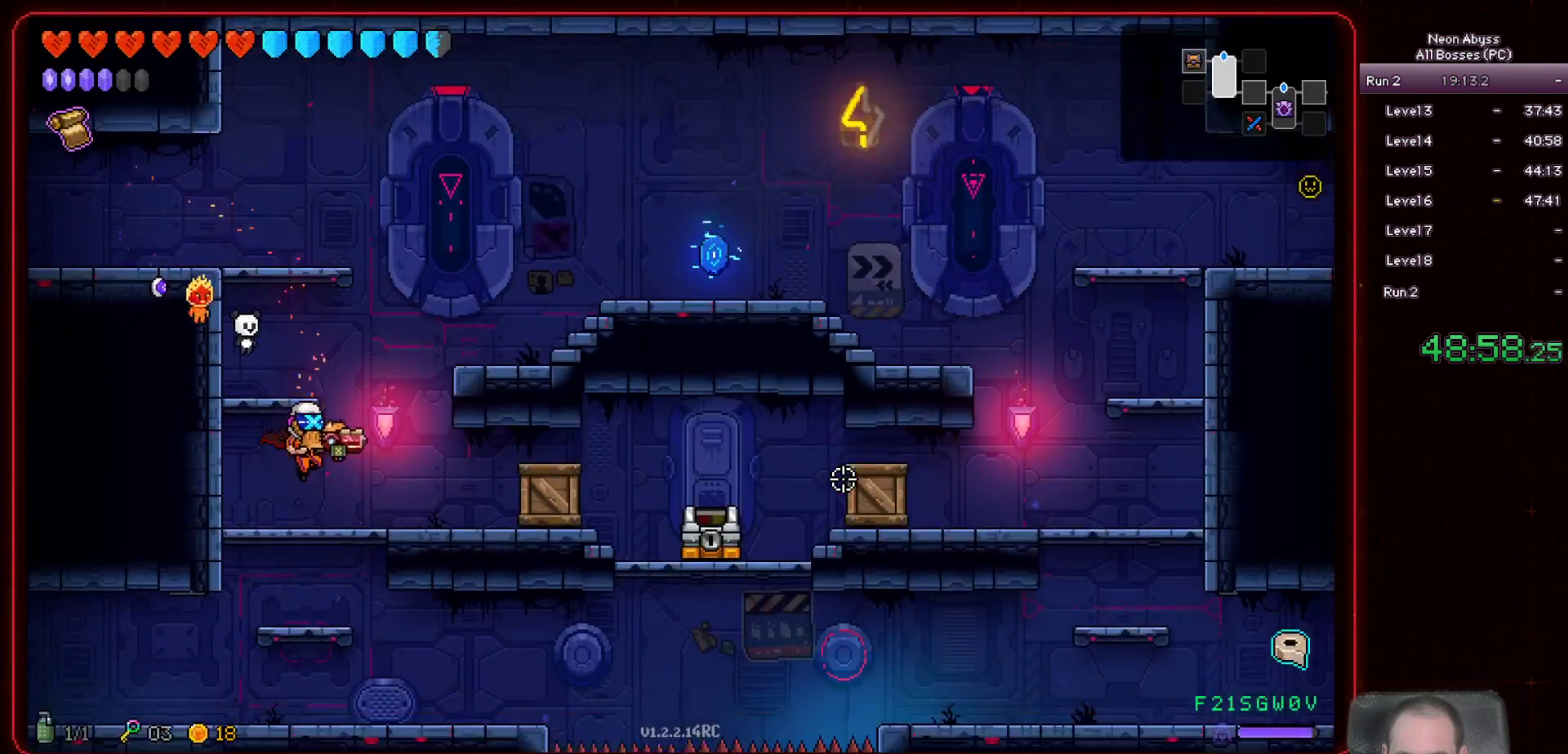
{"keys": ["a", "s"], "mouse": [], "events": [[117, "a", "down"]]}
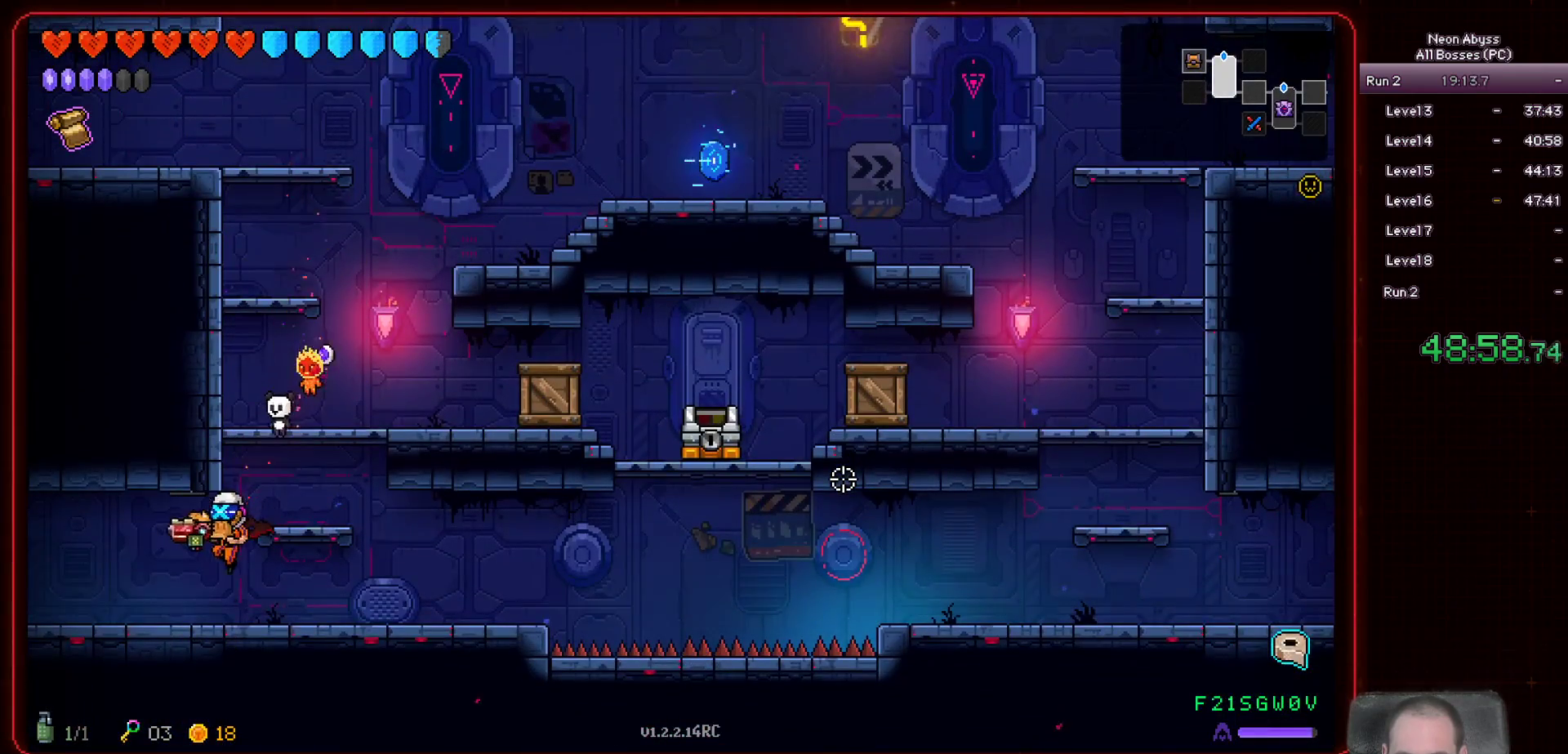
{"keys": ["a"], "mouse": [], "events": [[200, "s", "up"]]}
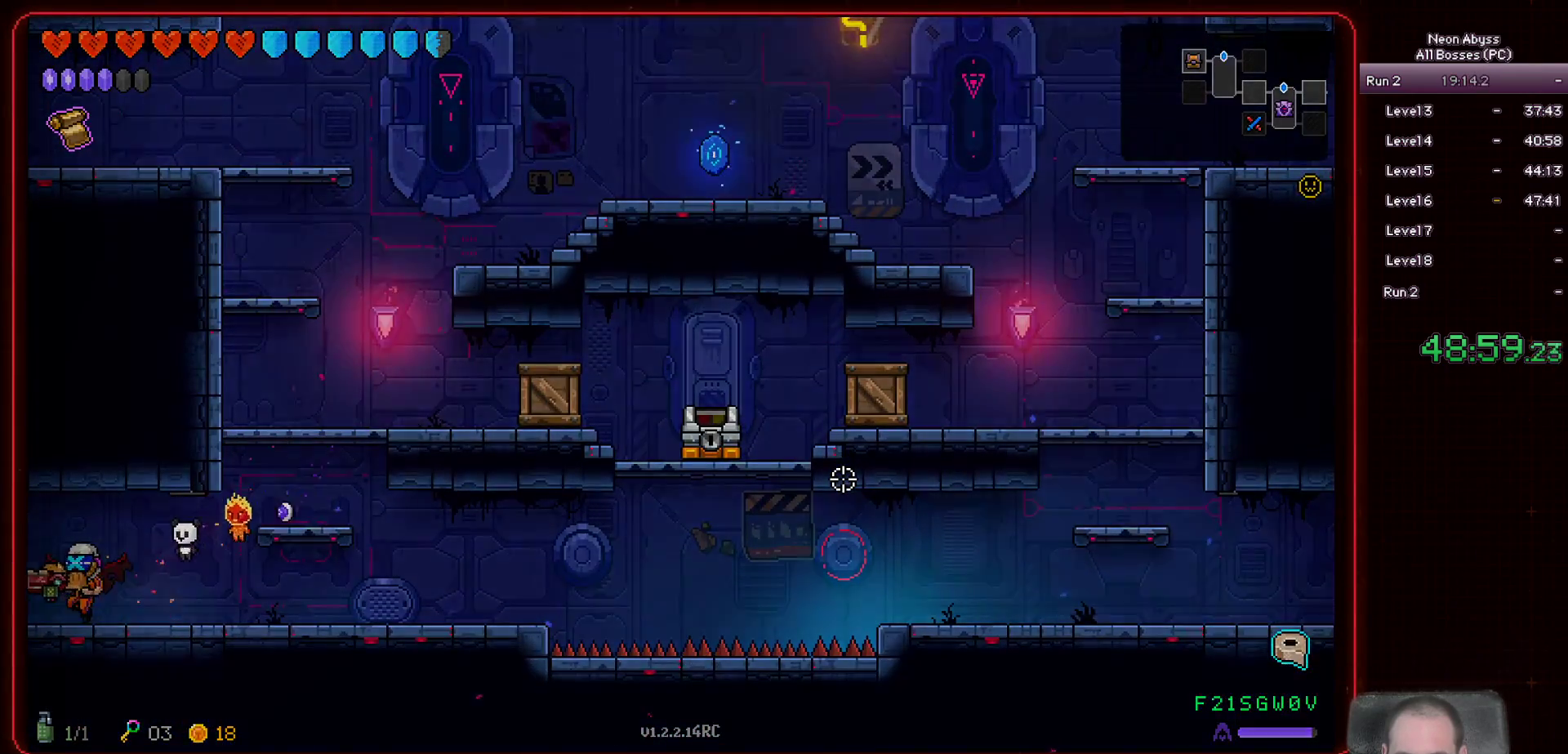
{"keys": ["a"], "mouse": [], "events": []}
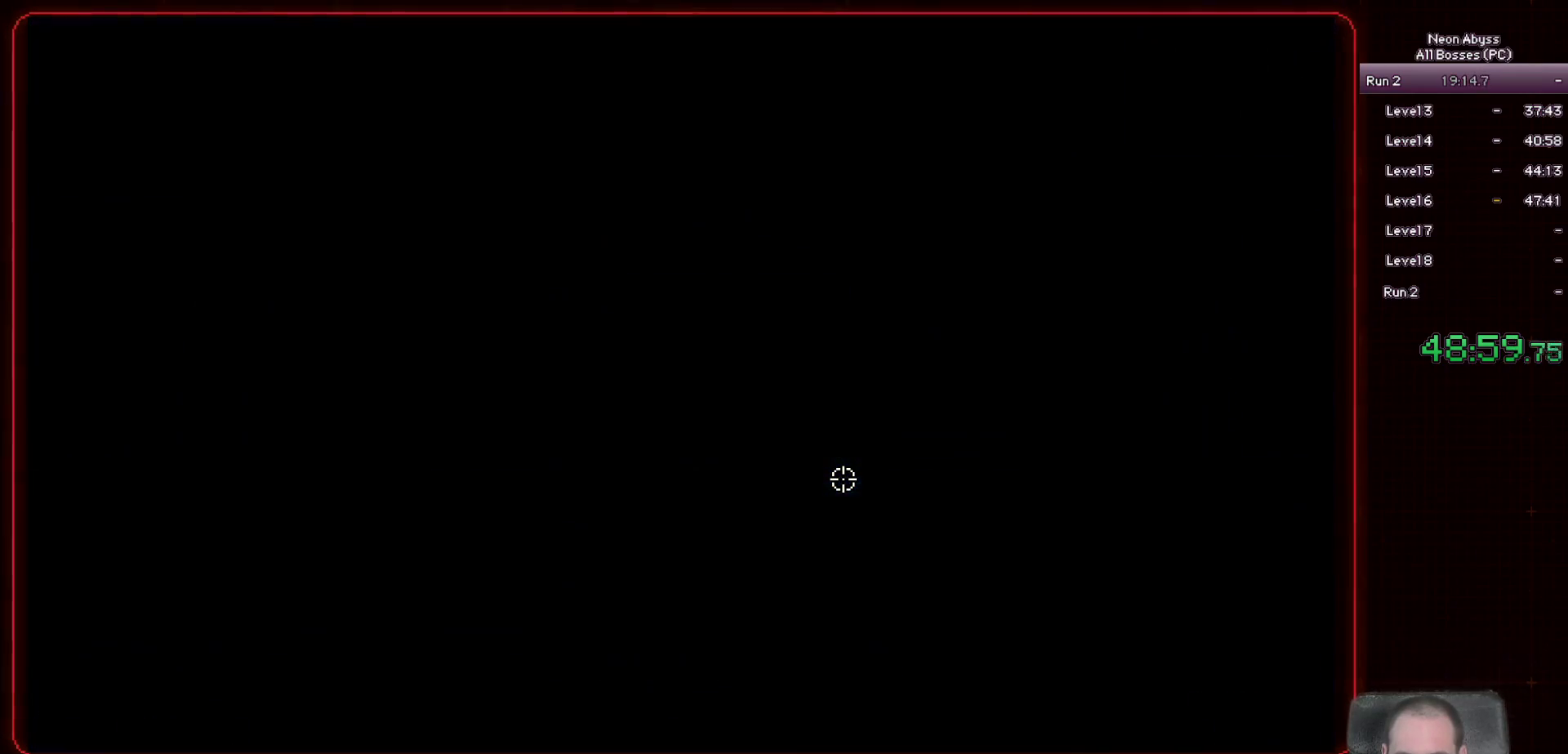
{"keys": ["a"], "mouse": [], "events": [[50, "a", "up"], [400, "a", "down"]]}
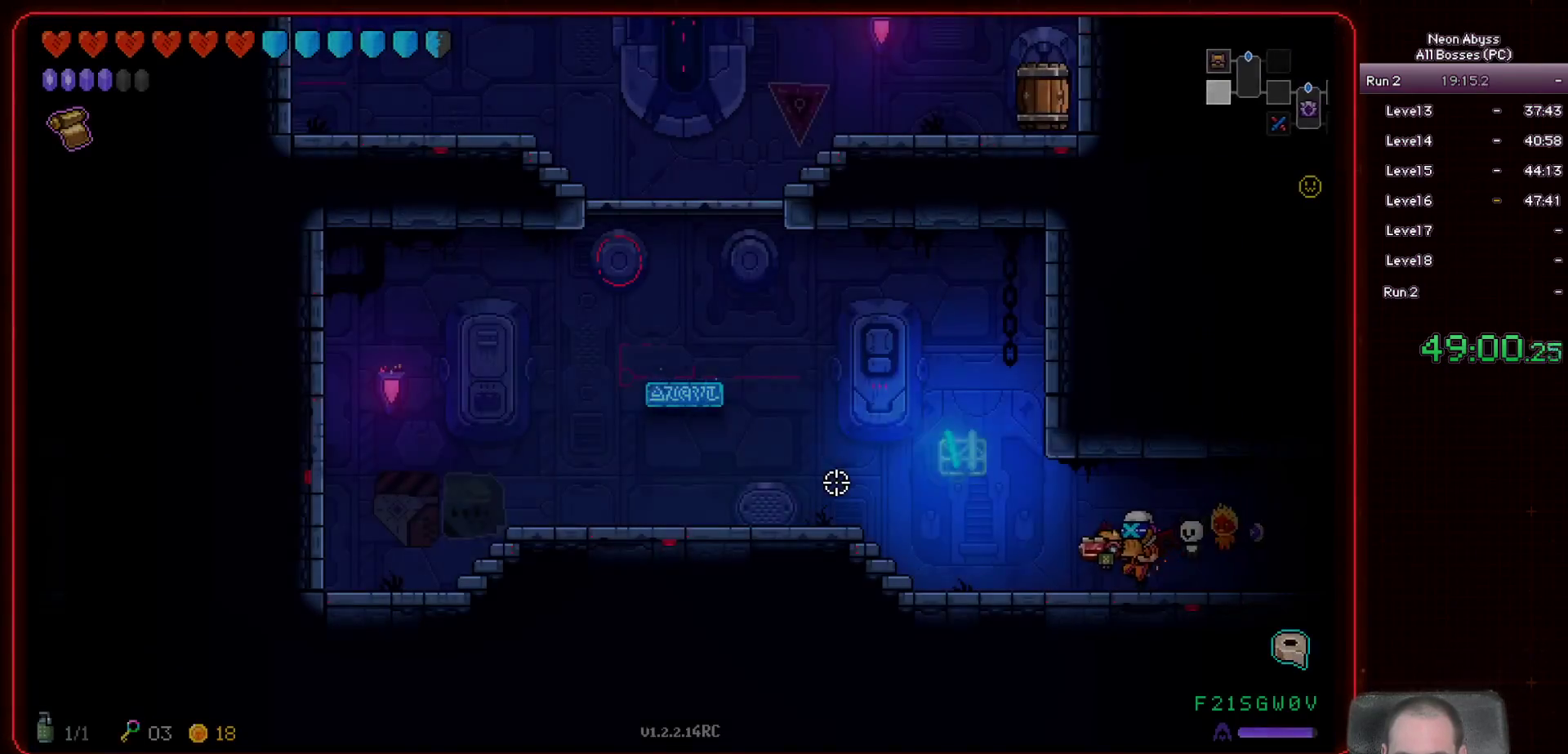
{"keys": ["w"], "mouse": [], "events": [[184, "w", "down"], [467, "a", "up"]]}
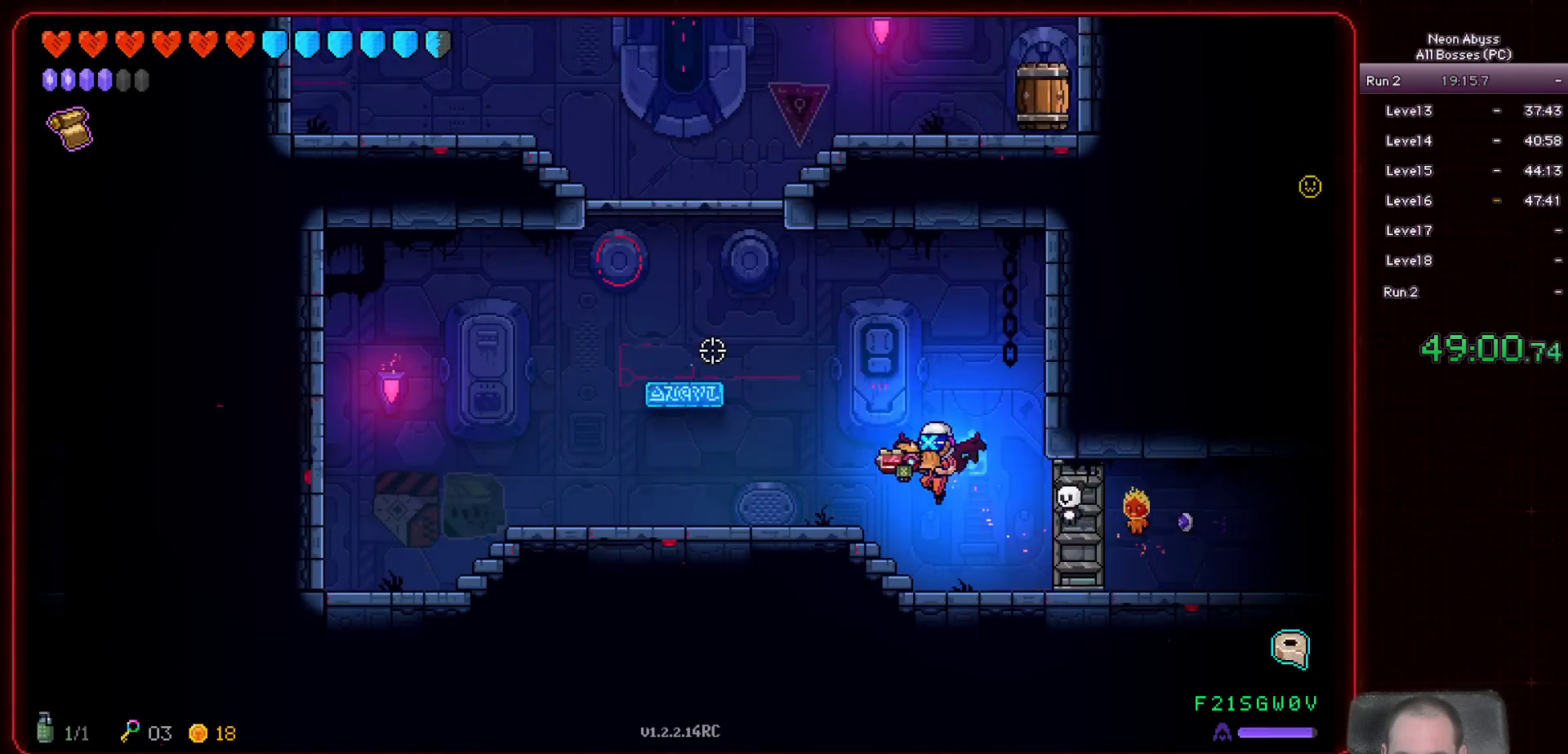
{"keys": [], "mouse": ["left"], "events": [[66, "w", "up"], [484, "mouse_left", "down"]]}
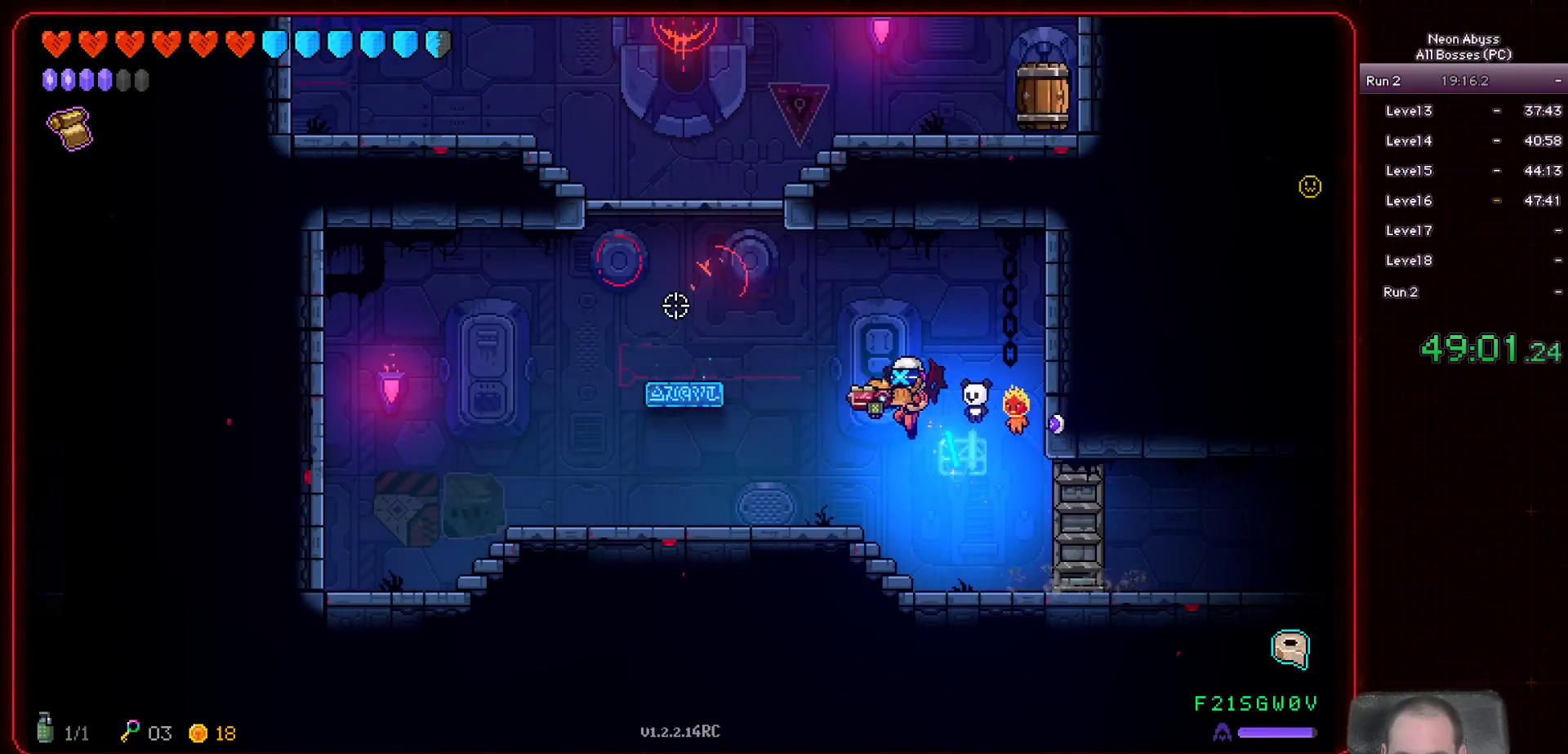
{"keys": ["a"], "mouse": ["left"], "events": [[367, "a", "down"]]}
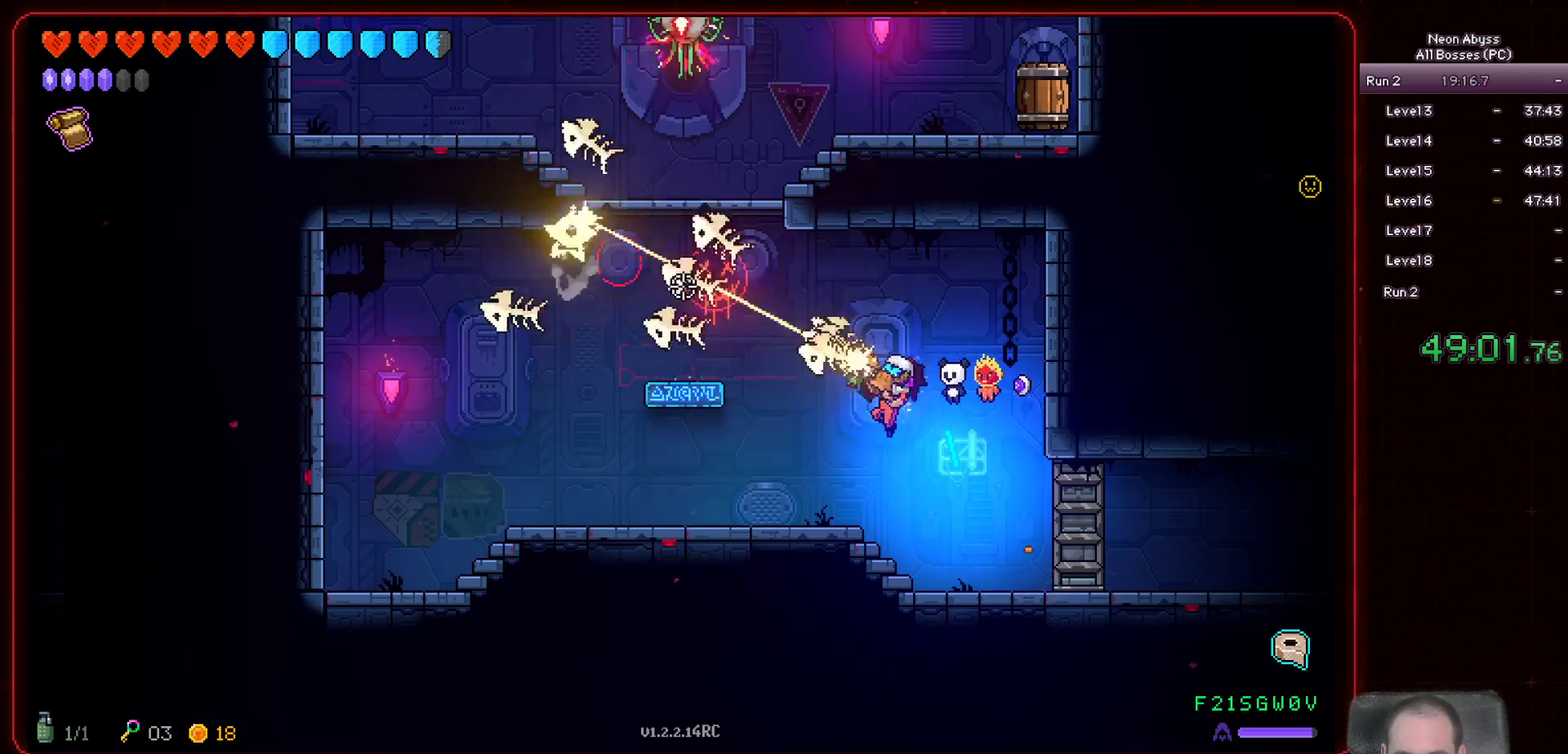
{"keys": [], "mouse": ["left"], "events": [[33, "s", "down"], [367, "s", "up"], [433, "a", "up"]]}
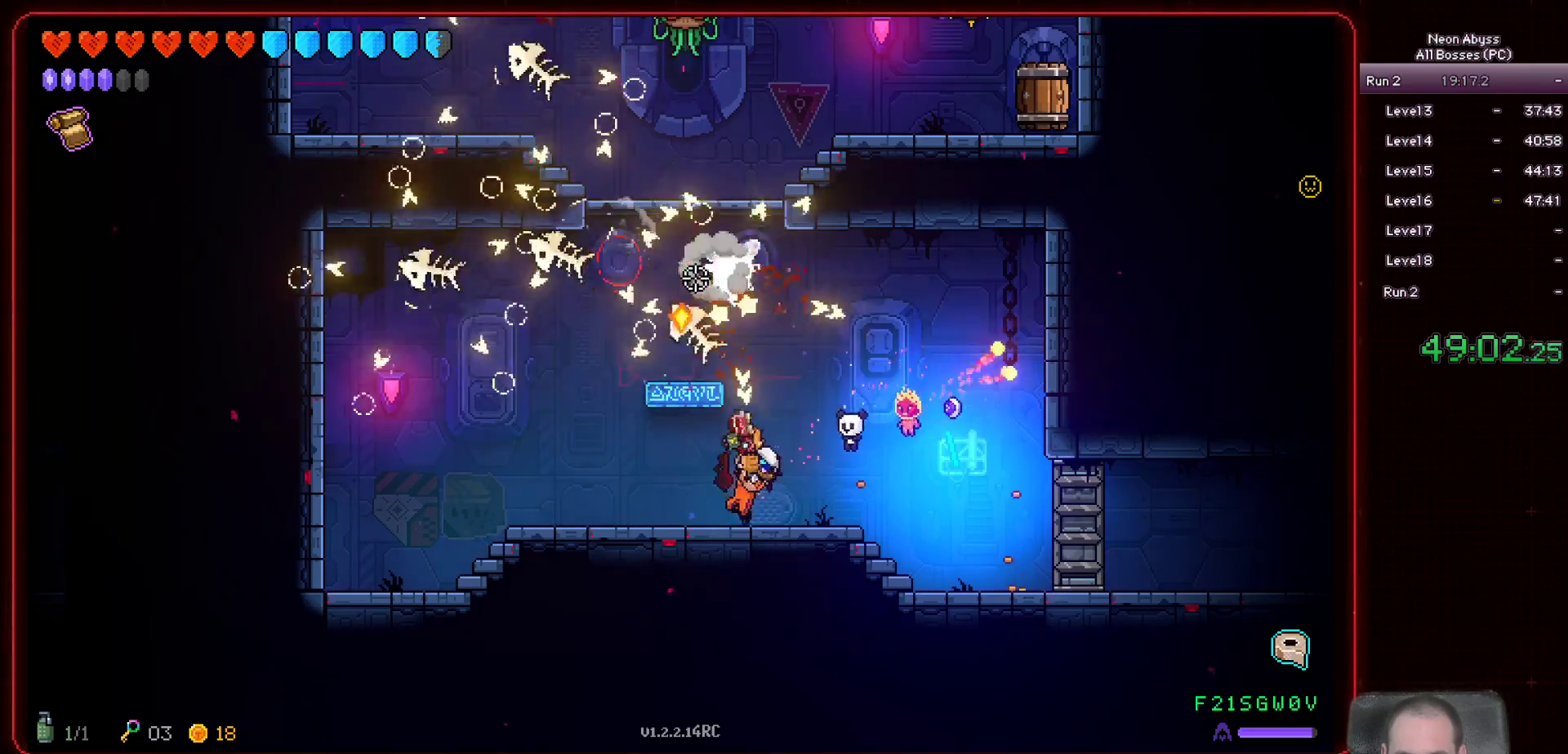
{"keys": ["d"], "mouse": ["left"], "events": [[17, "d", "down"]]}
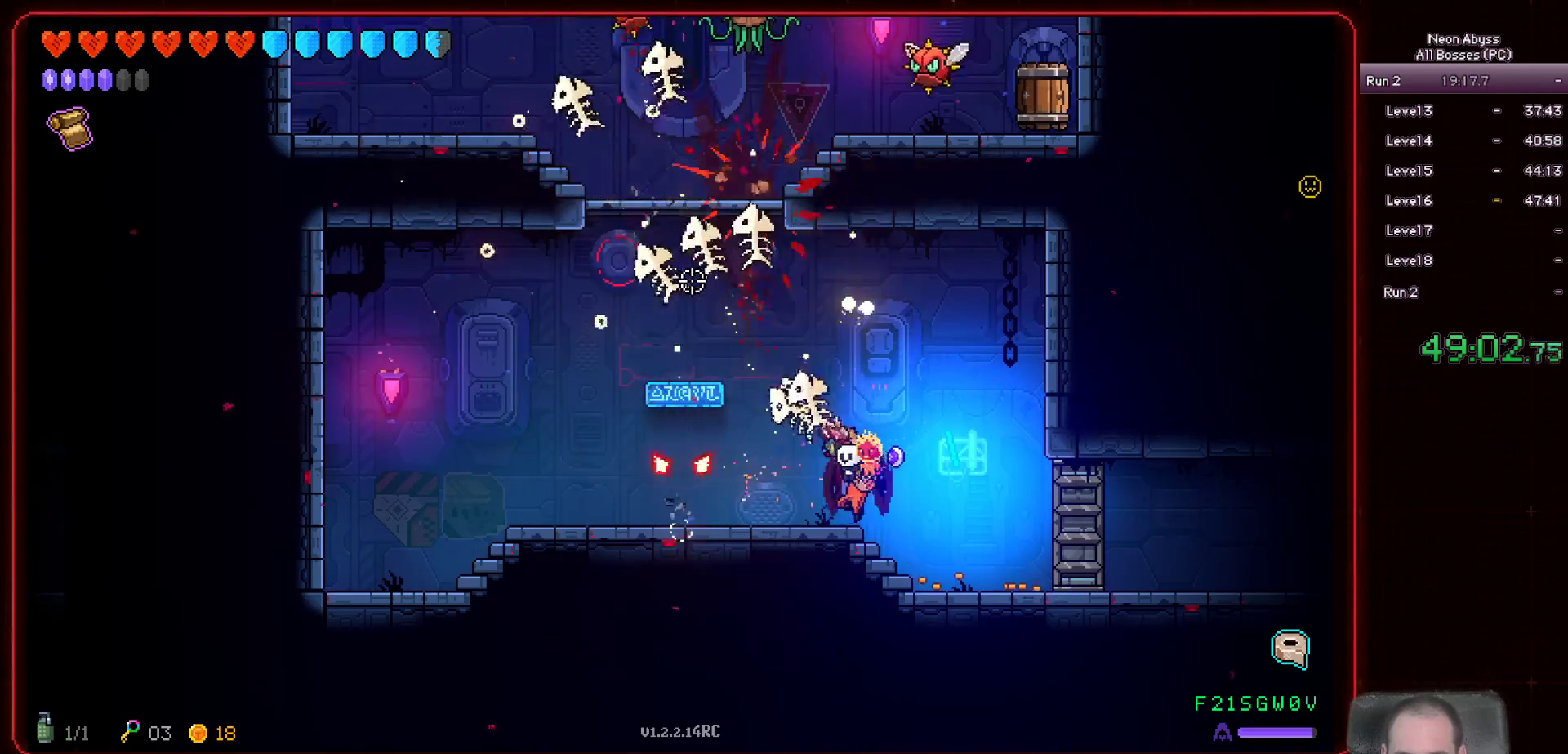
{"keys": [], "mouse": ["left"], "events": [[33, "d", "up"]]}
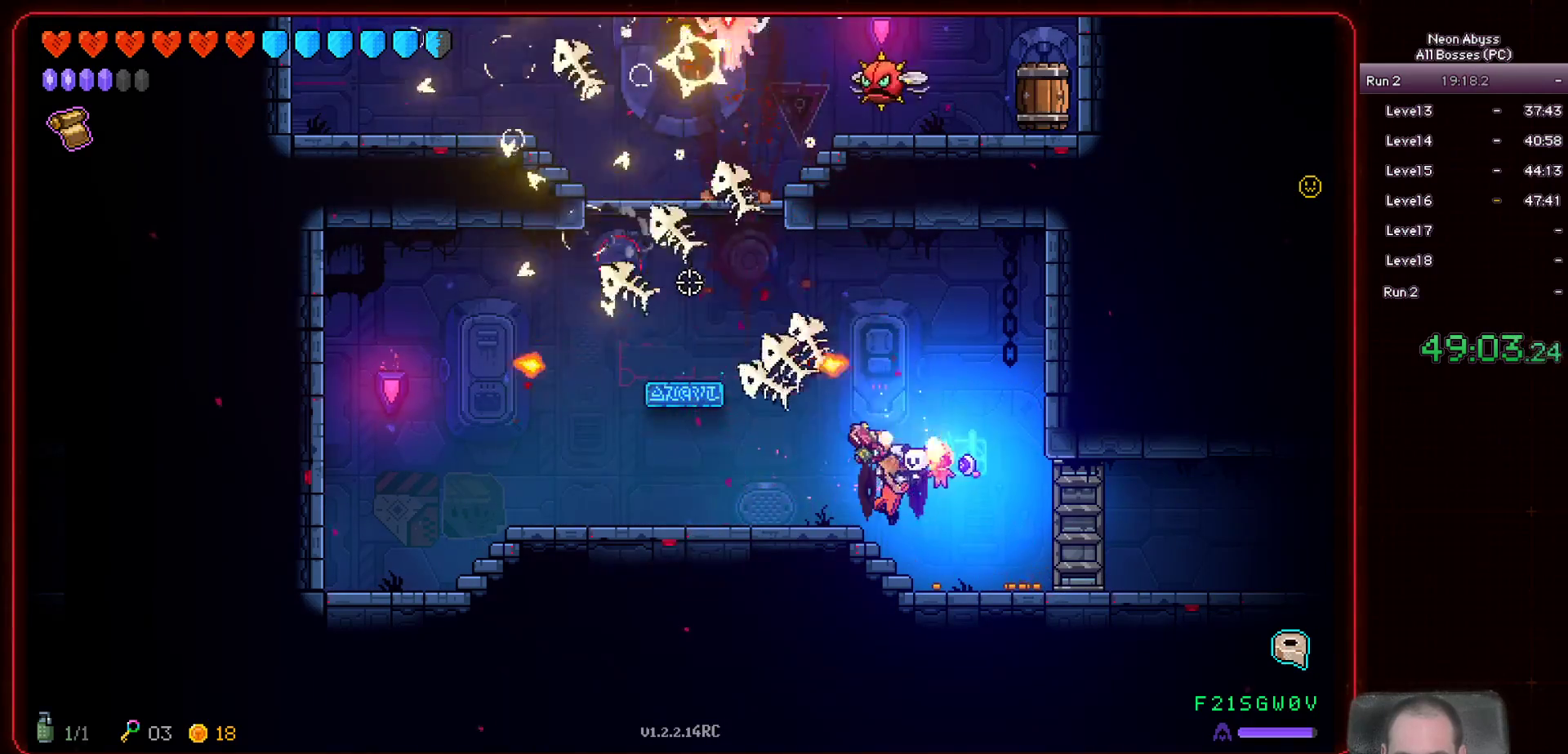
{"keys": ["a", "s"], "mouse": ["left"], "events": [[250, "s", "down"], [267, "a", "down"]]}
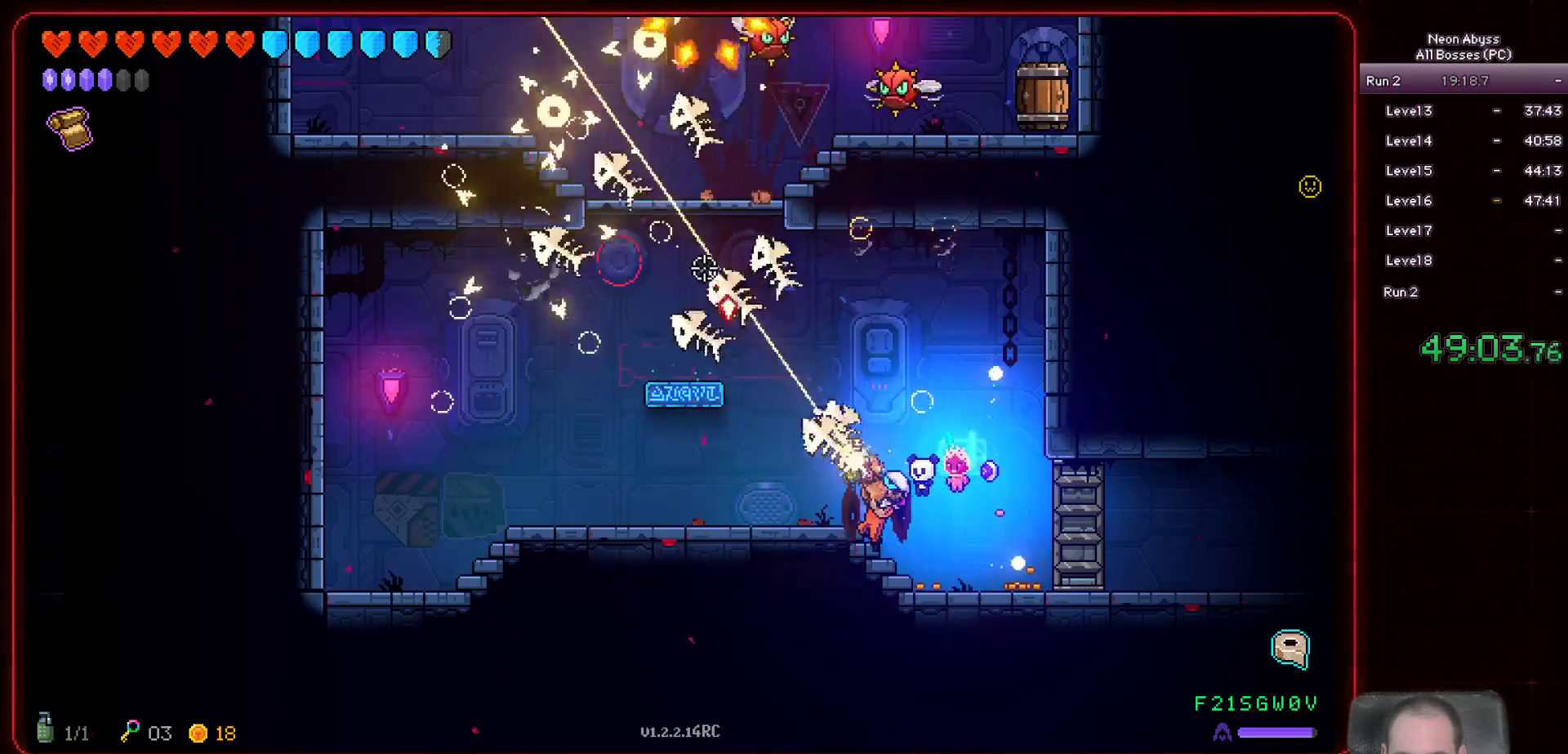
{"keys": [], "mouse": ["left"], "events": [[16, "s", "up"], [117, "a", "up"], [183, "d", "down"], [484, "d", "up"]]}